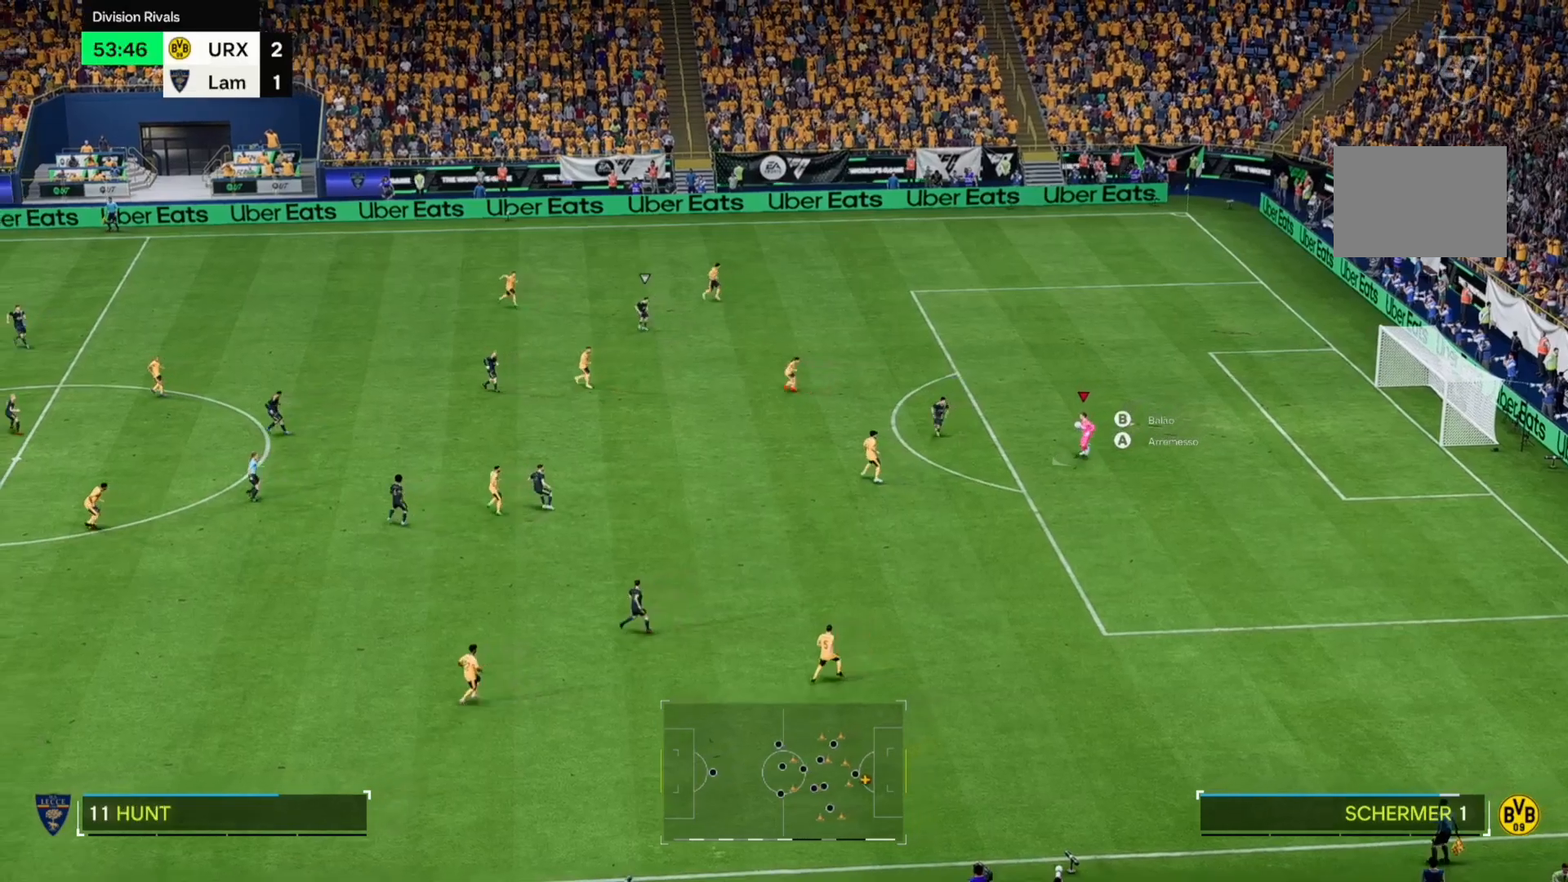
Gameplay with a controller (Xbox layout); each line is a JSON object with the inputs held at the frame after it. "events" lists button and stick changes between this image and that frame as [ms after this image, input, new state], when the widget could be followed in between. Not read: L3 R3.
{"buttons": [], "left_stick": "down-left", "right_stick": "center", "events": []}
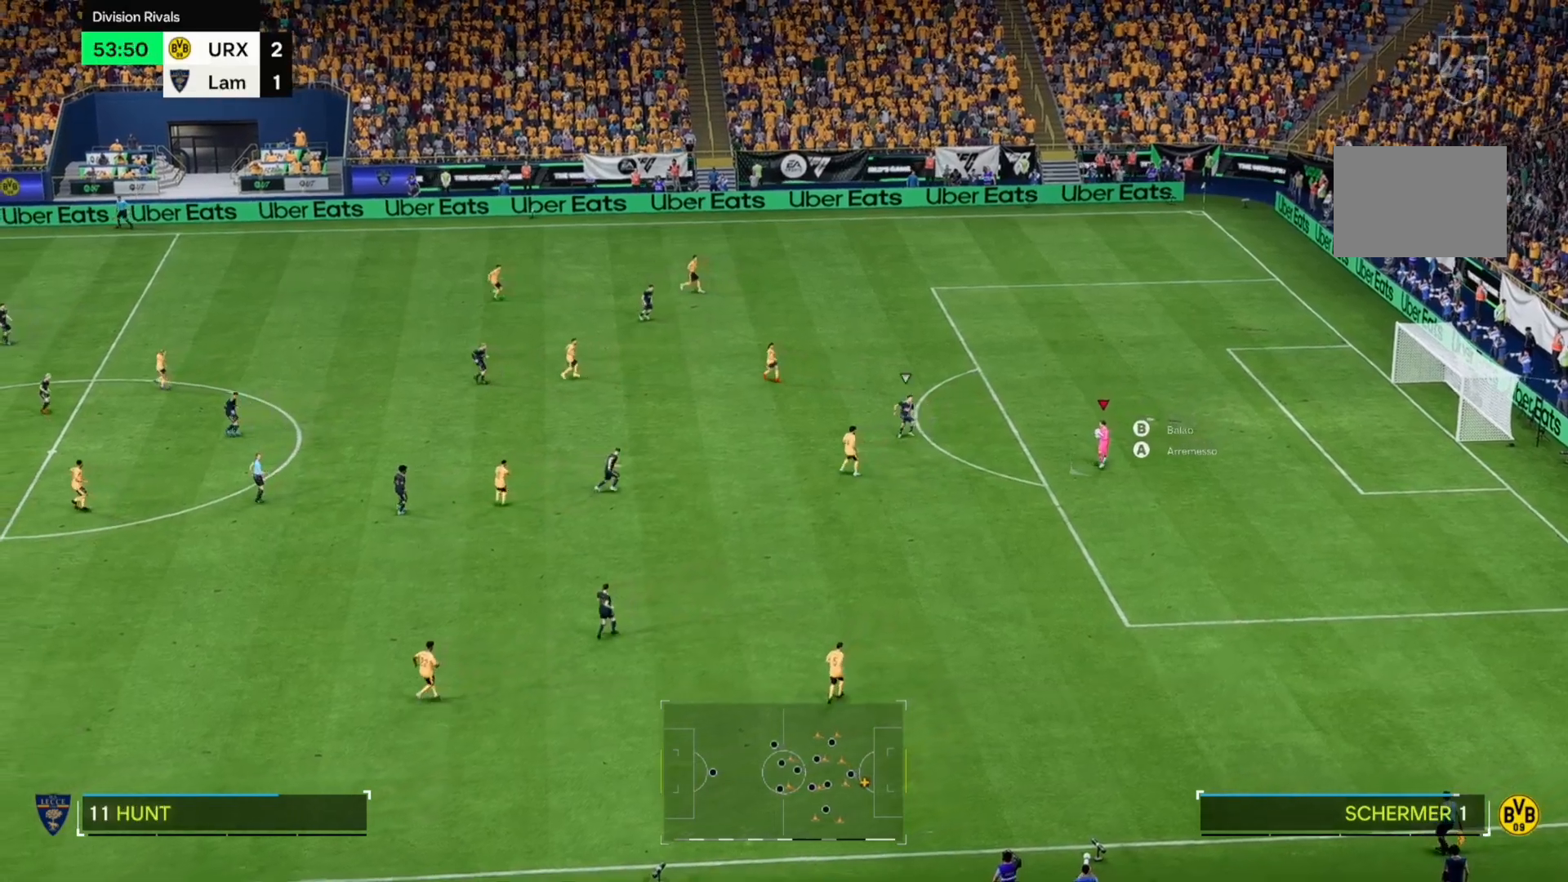
{"buttons": [], "left_stick": "left", "right_stick": "center", "events": [[68, "left_stick", "left"]]}
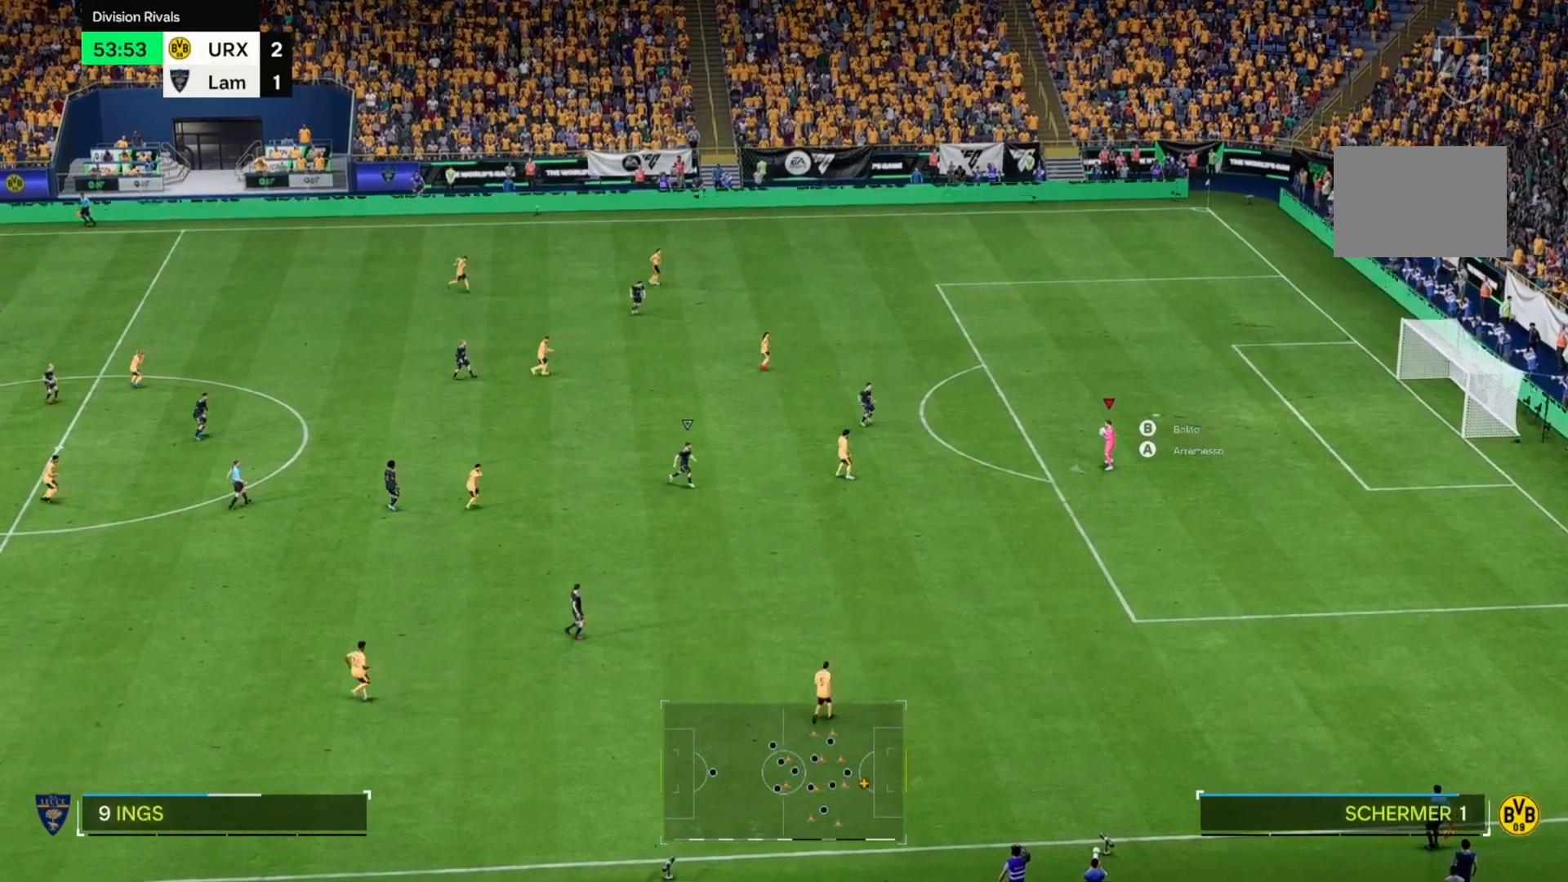
{"buttons": [], "left_stick": "down-left", "right_stick": "center", "events": [[407, "left_stick", "down-left"]]}
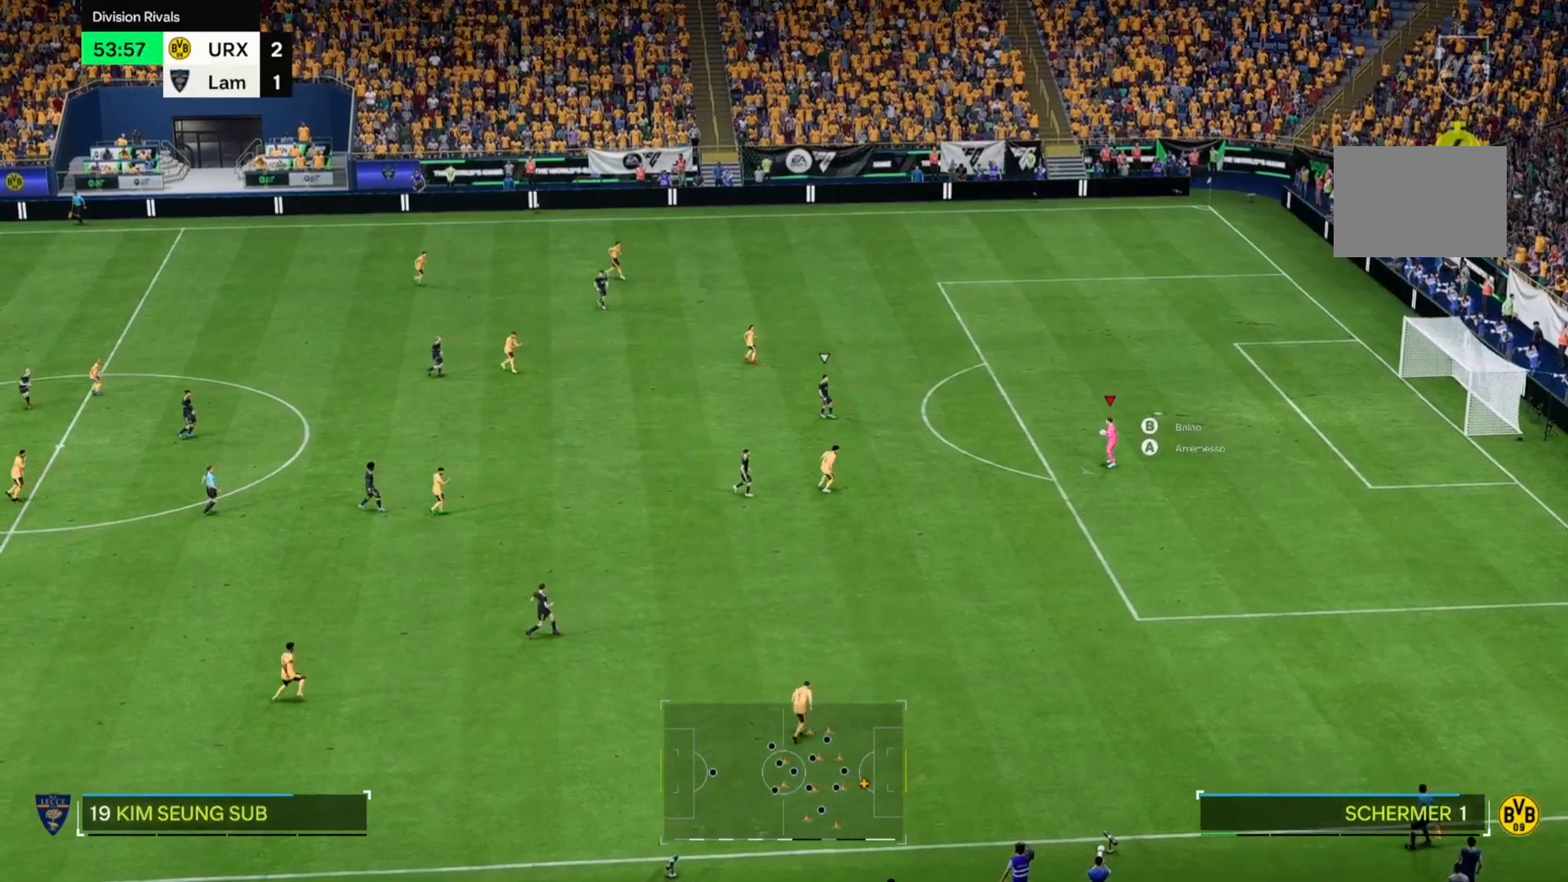
{"buttons": [], "left_stick": "down-left", "right_stick": "center", "events": [[119, "left_stick", "down"], [458, "left_stick", "down-left"]]}
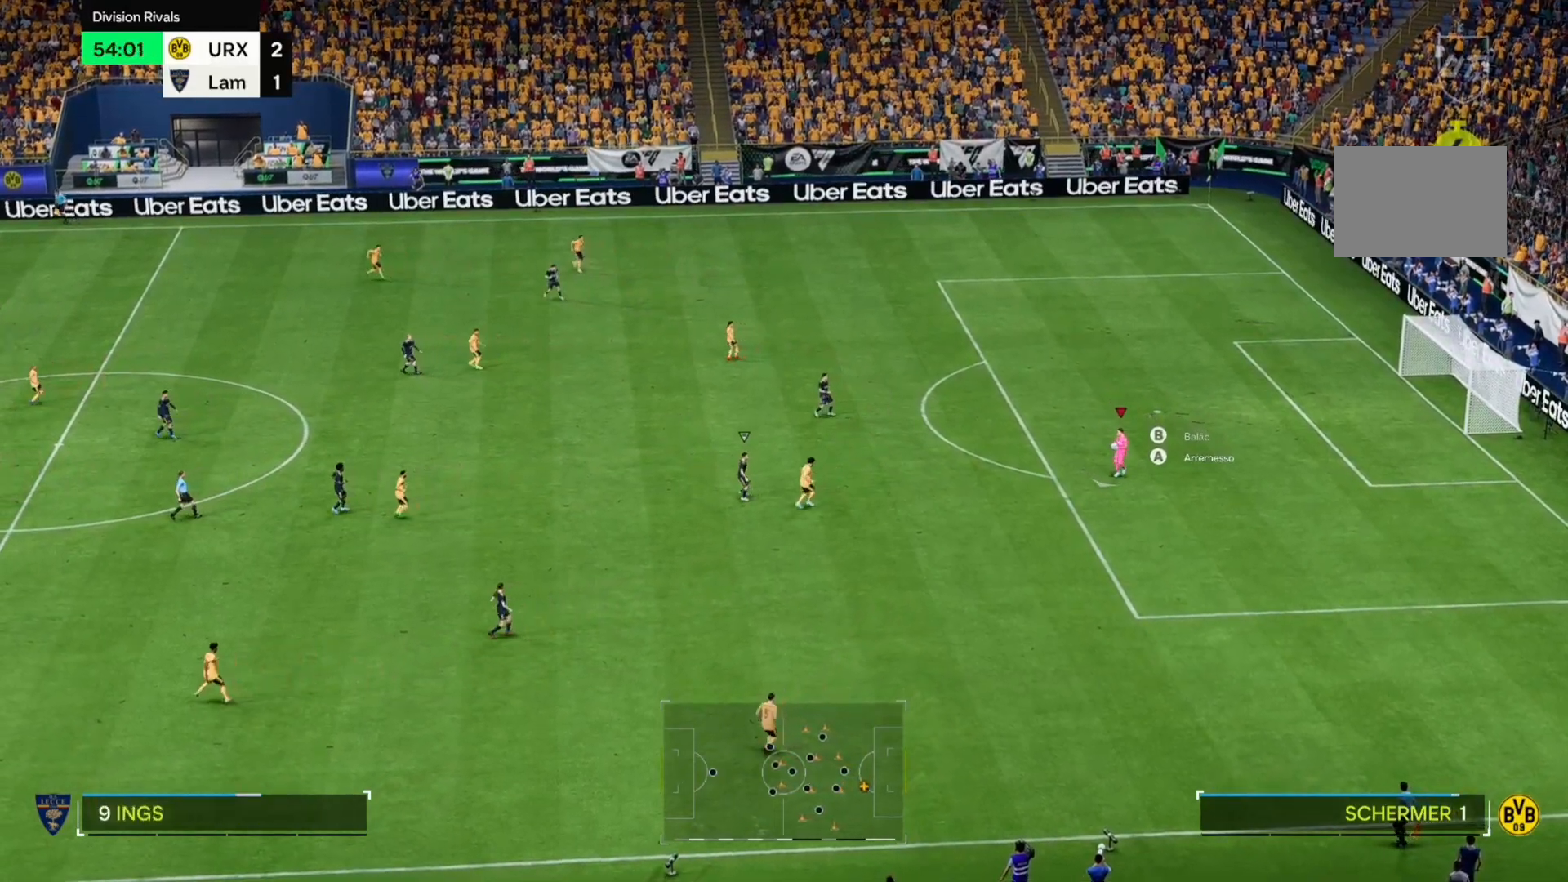
{"buttons": [], "left_stick": "down-left", "right_stick": "center", "events": []}
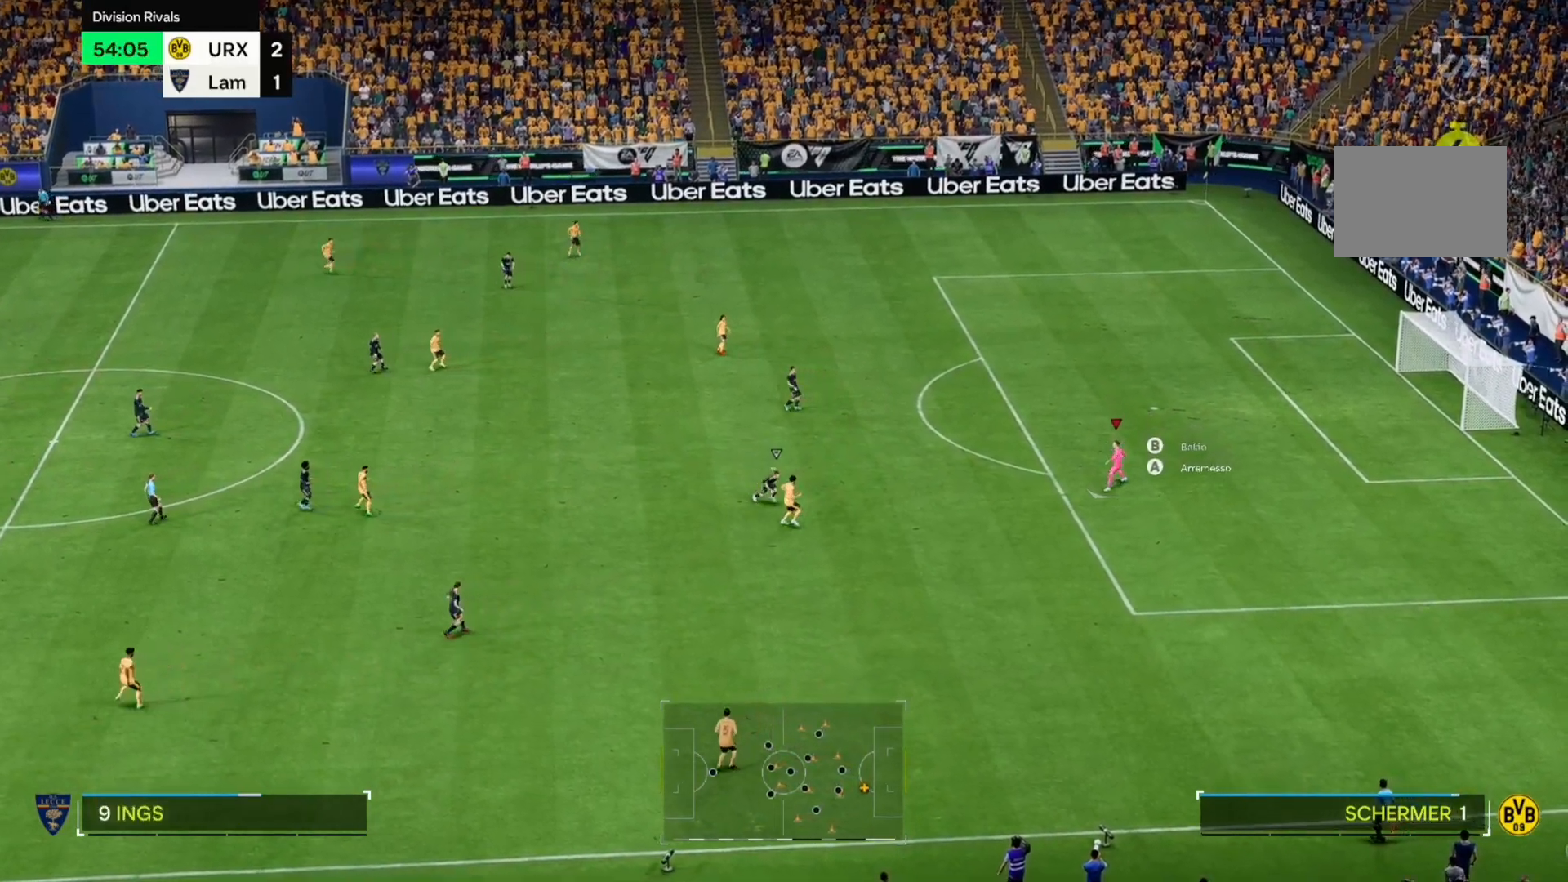
{"buttons": [], "left_stick": "center", "right_stick": "center", "events": [[424, "left_stick", "center"]]}
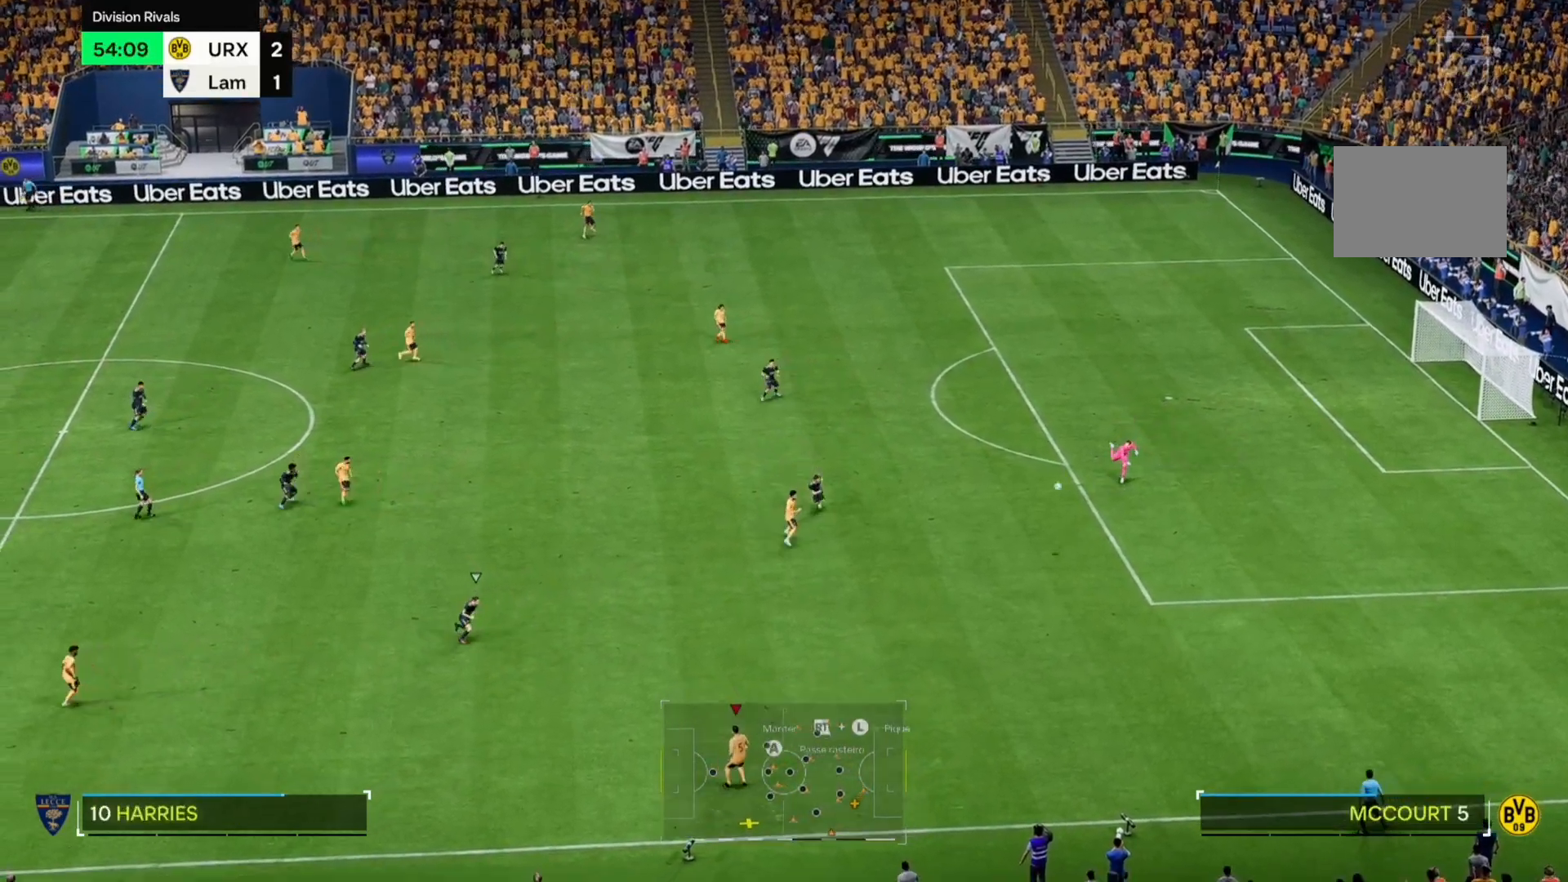
{"buttons": [], "left_stick": "center", "right_stick": "center", "events": []}
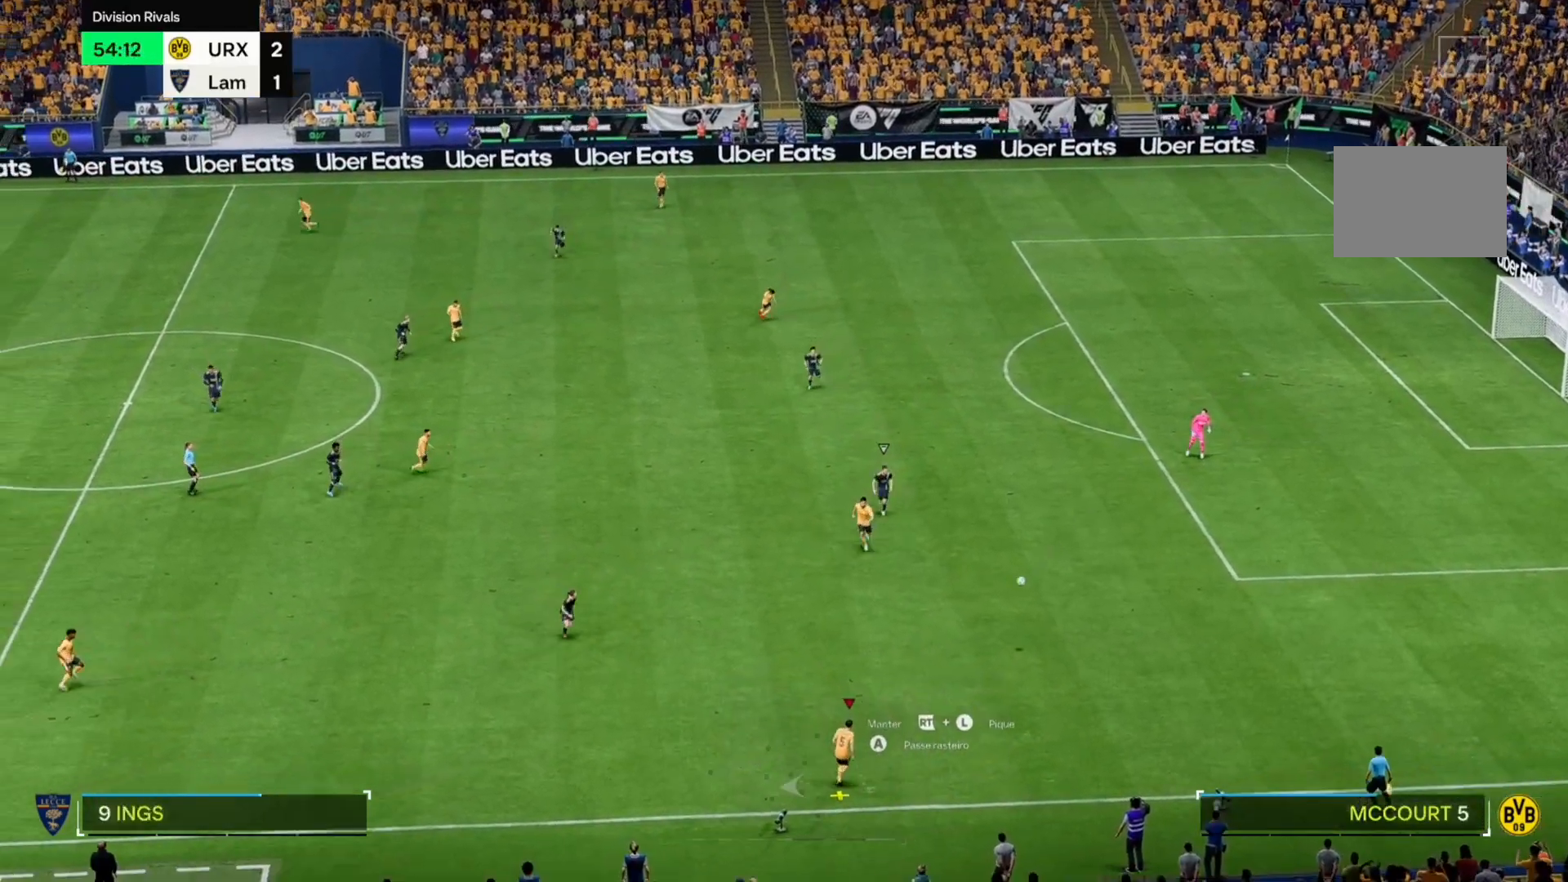
{"buttons": [], "left_stick": "up-left", "right_stick": "center", "events": [[17, "left_stick", "left"], [170, "left_stick", "up-left"]]}
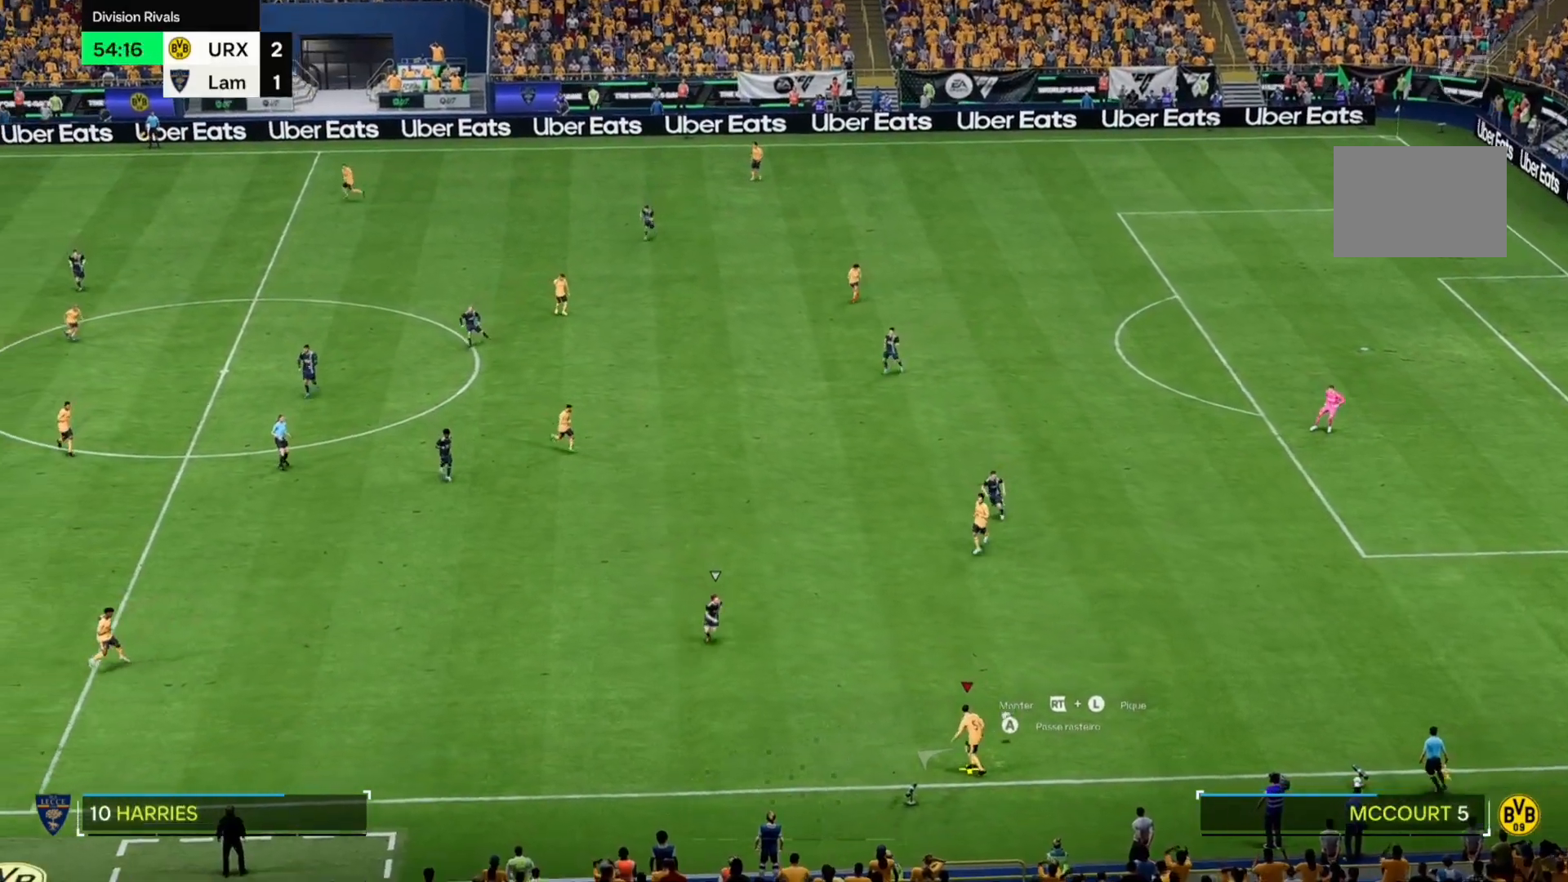
{"buttons": [], "left_stick": "left", "right_stick": "center", "events": [[339, "left_stick", "left"]]}
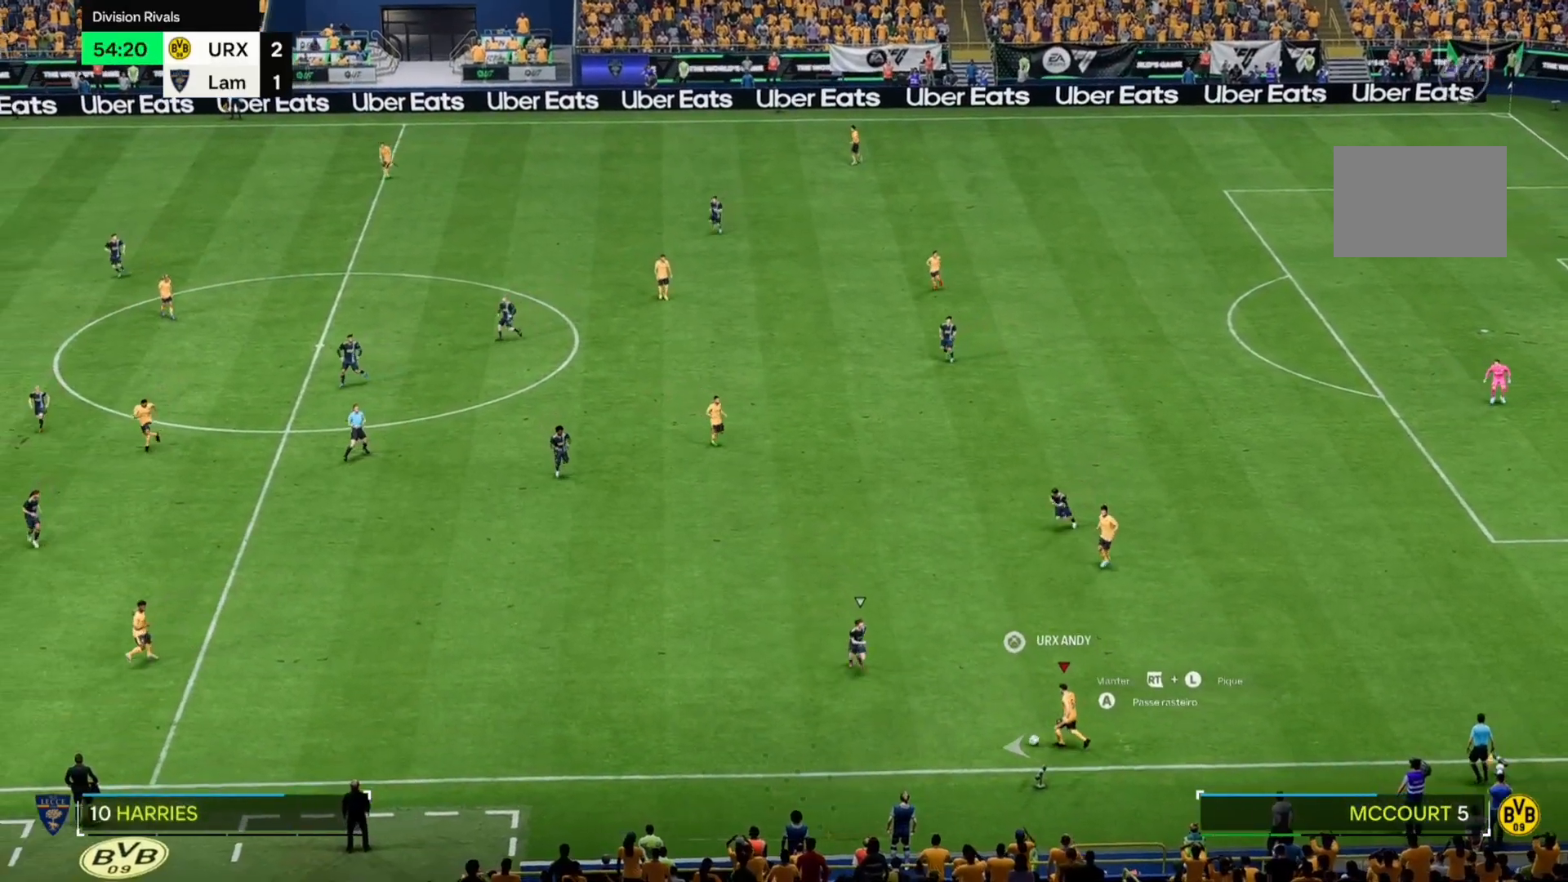
{"buttons": [], "left_stick": "left", "right_stick": "center", "events": []}
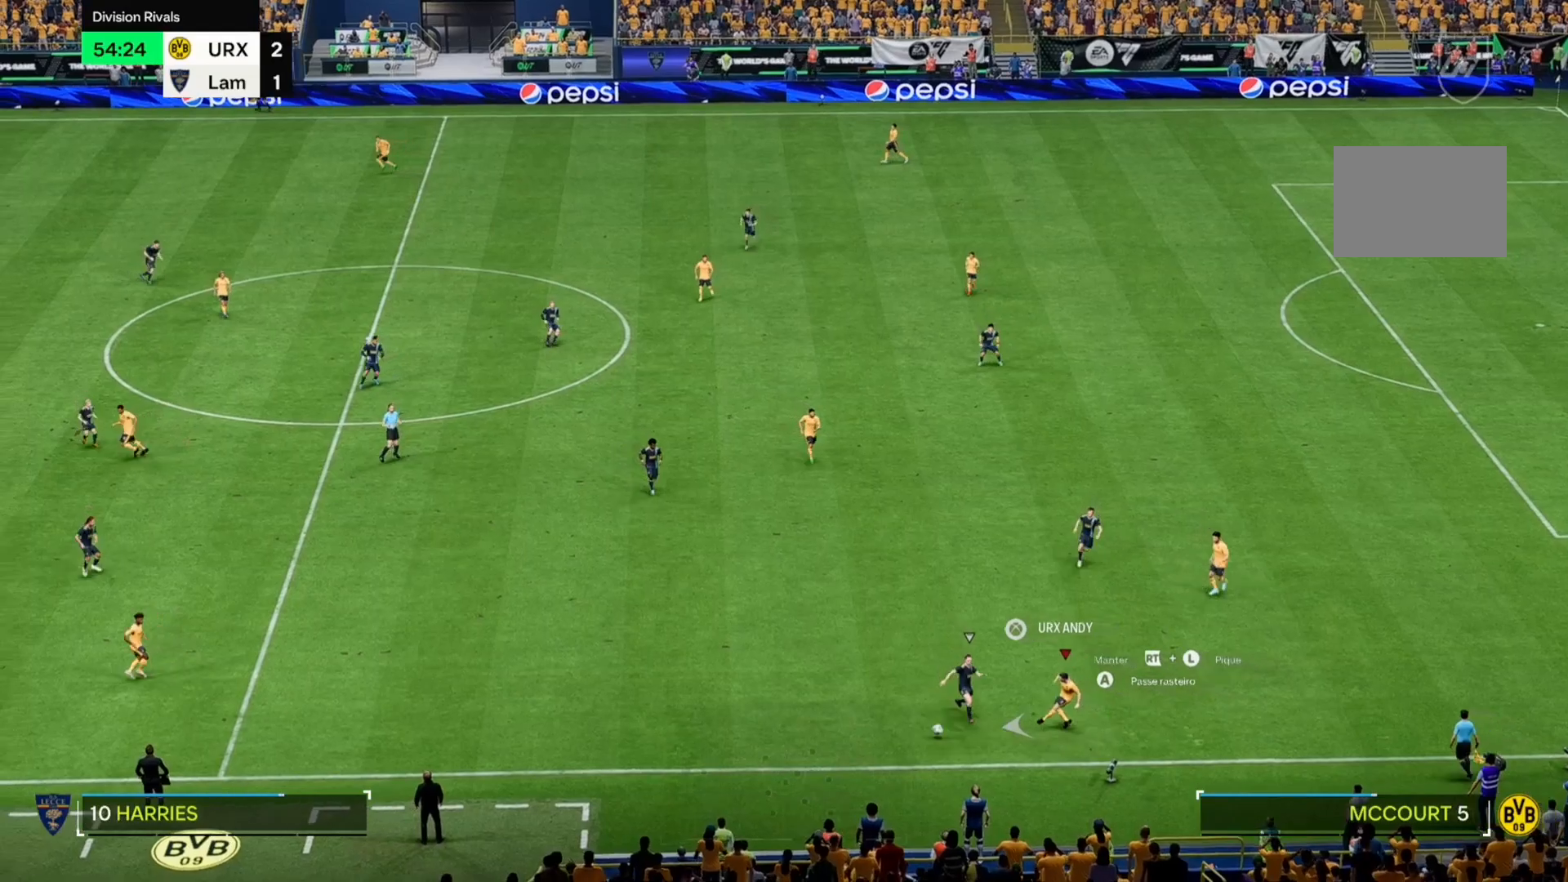
{"buttons": [], "left_stick": "left", "right_stick": "center", "events": []}
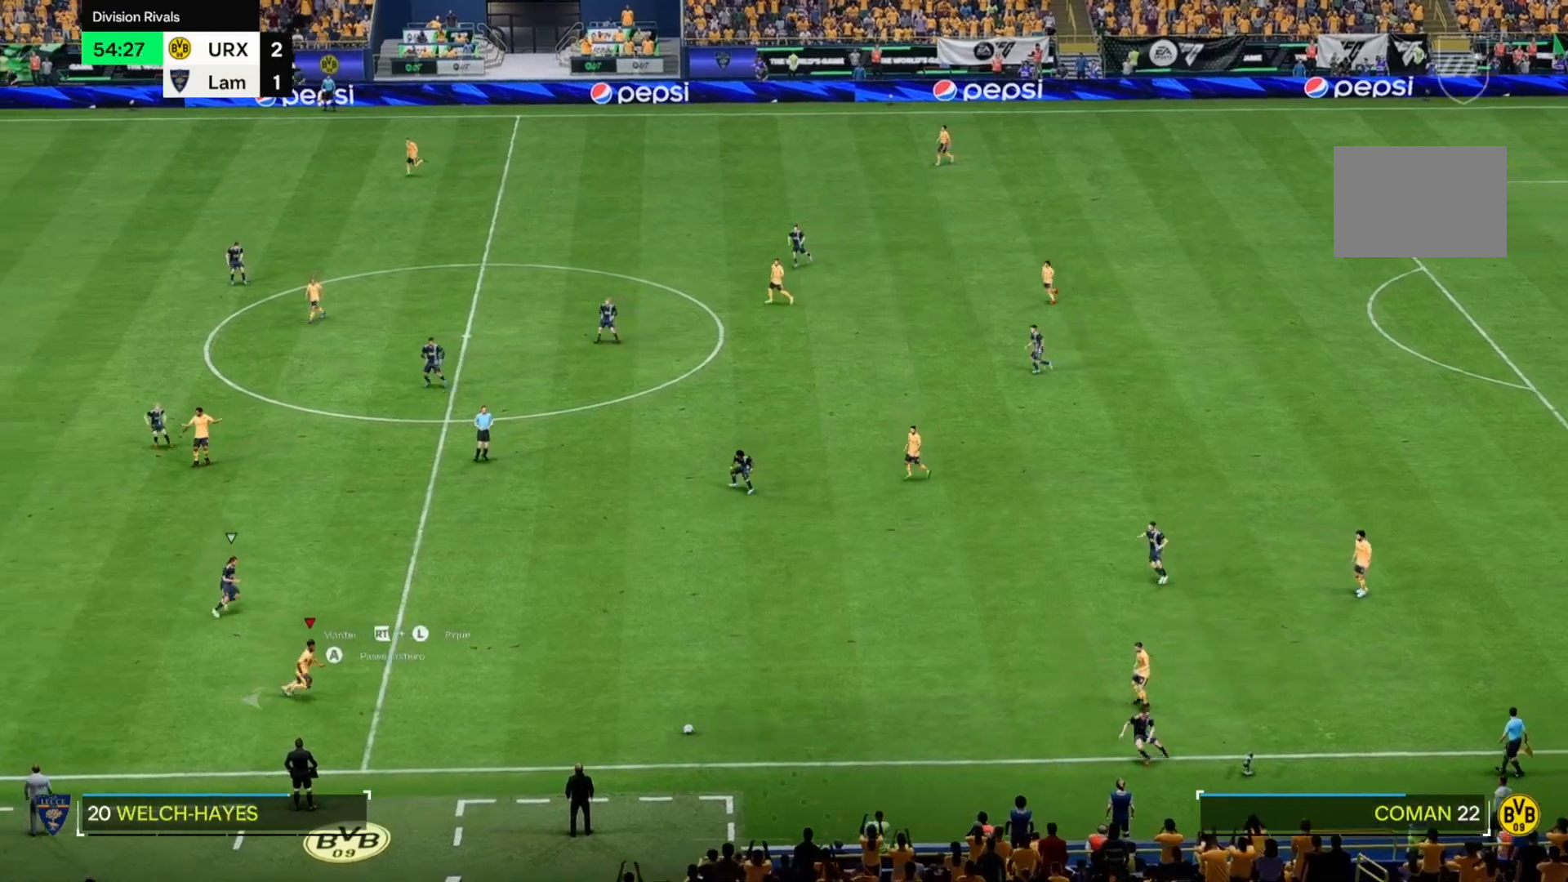
{"buttons": [], "left_stick": "center", "right_stick": "center", "events": [[102, "left_stick", "center"]]}
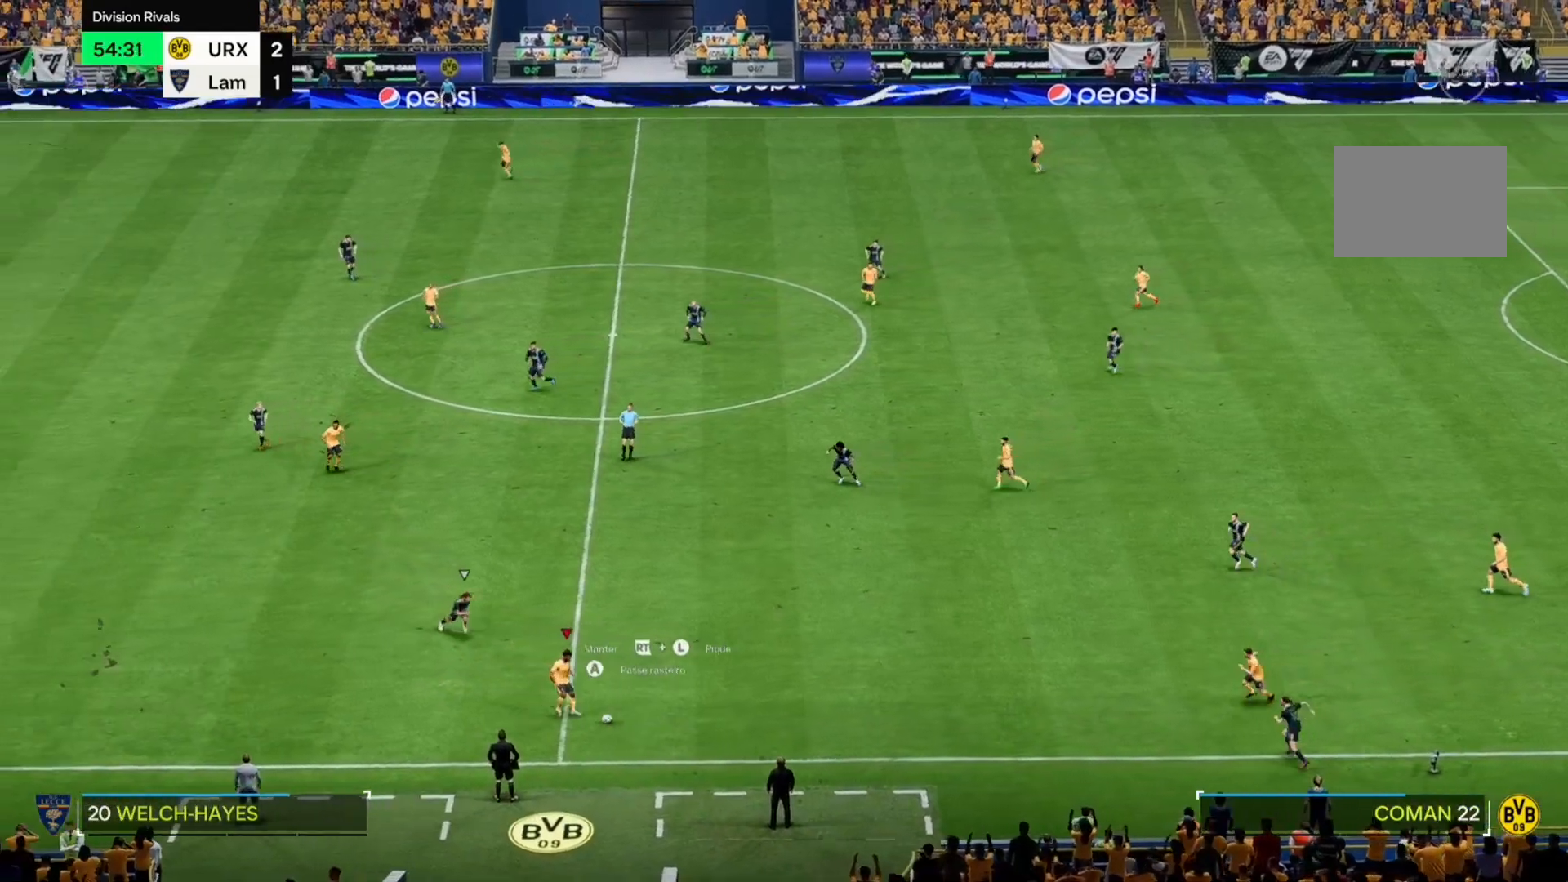
{"buttons": [], "left_stick": "up-right", "right_stick": "center", "events": [[220, "left_stick", "up-right"]]}
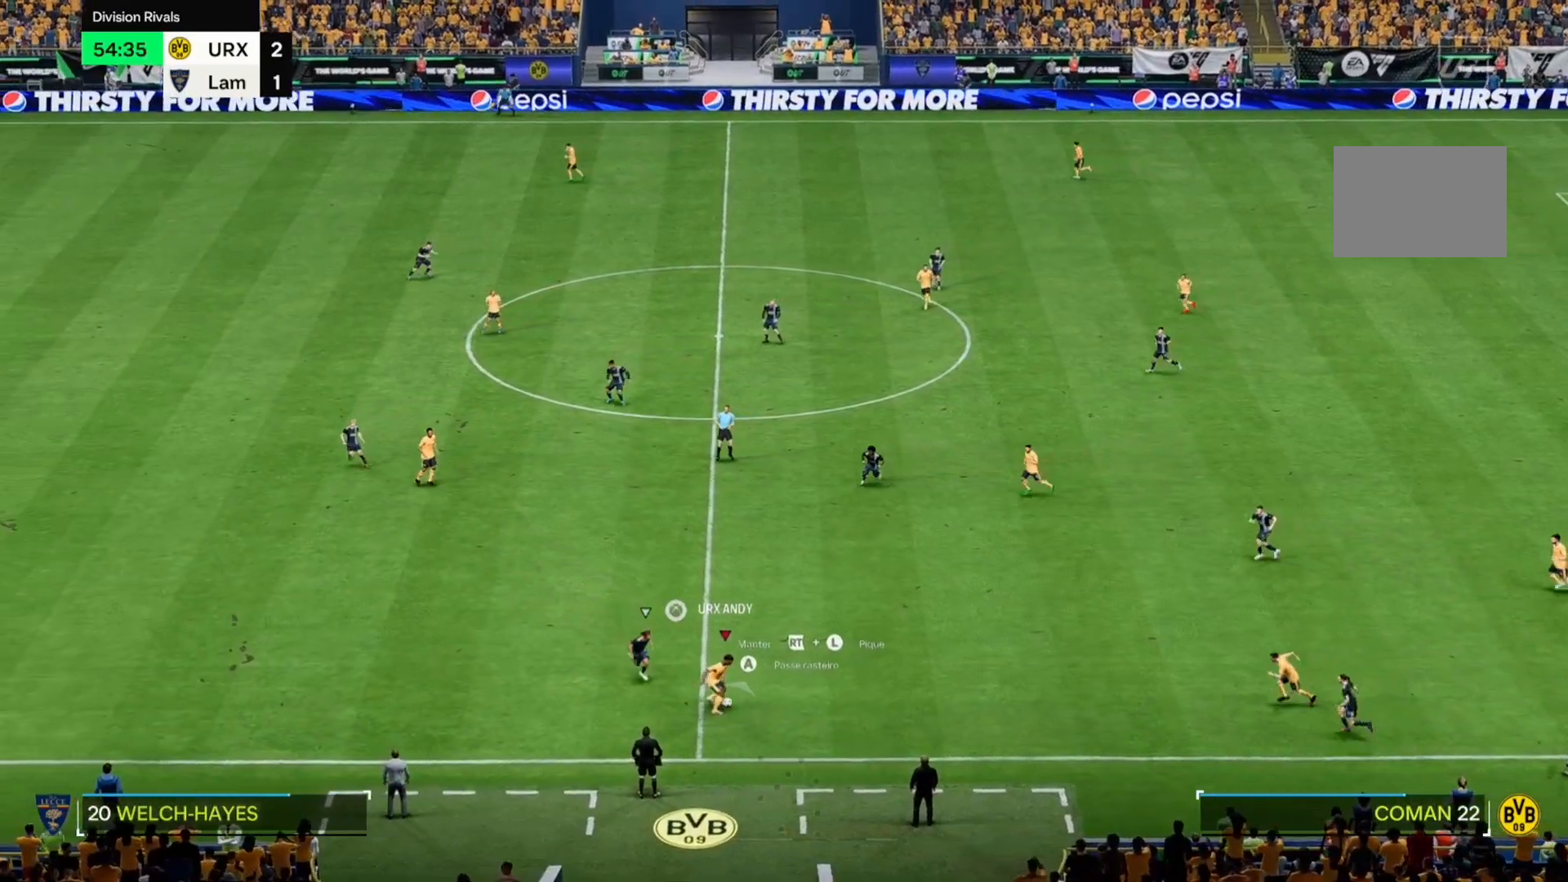
{"buttons": [], "left_stick": "up-left", "right_stick": "center", "events": [[424, "left_stick", "up-left"]]}
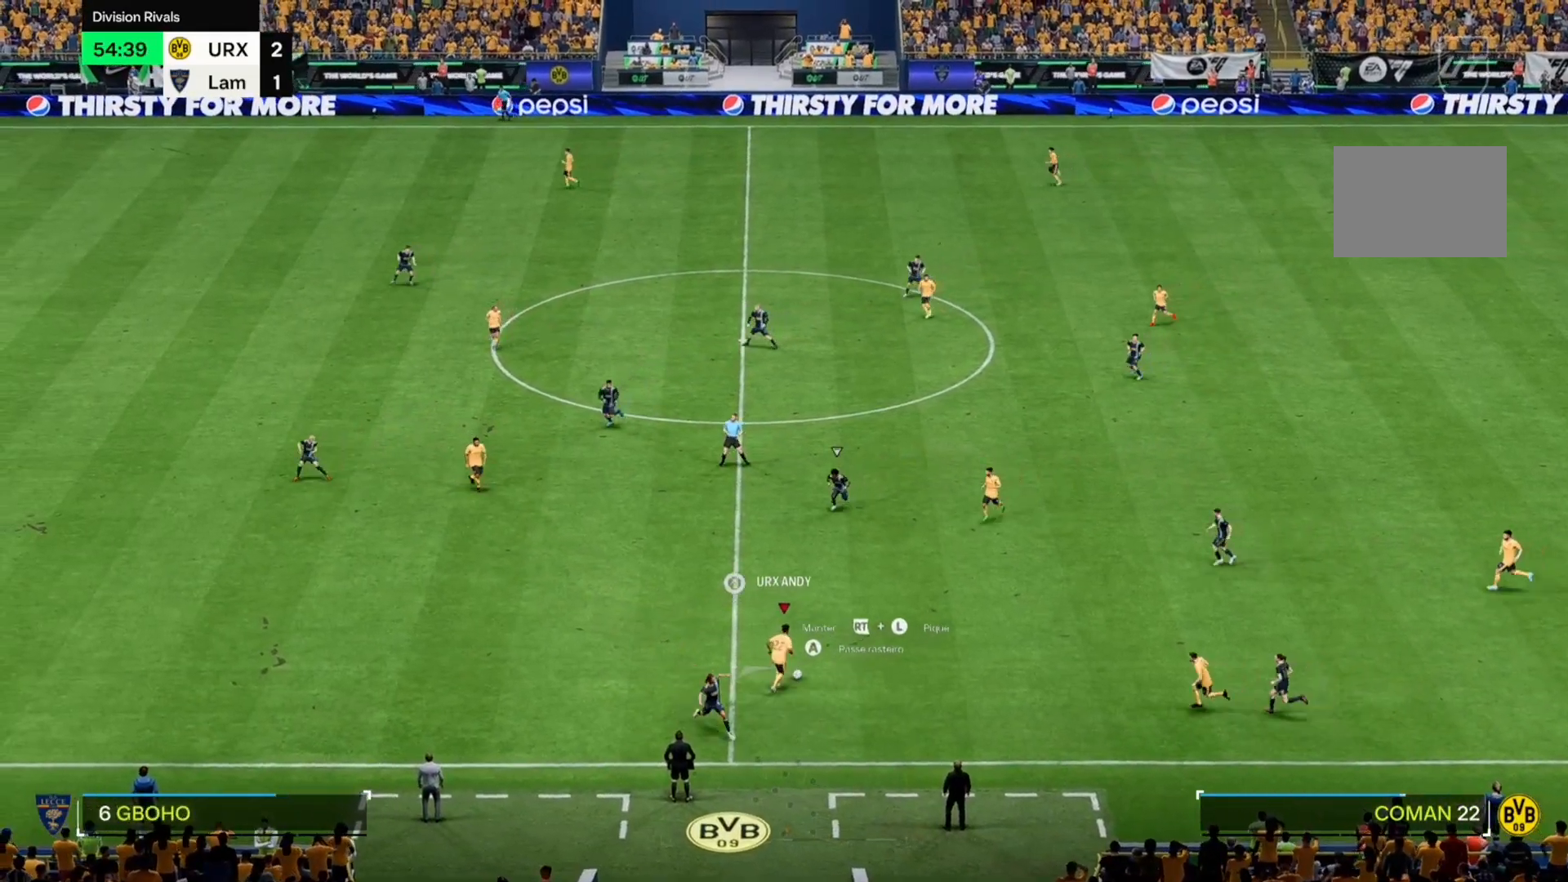
{"buttons": [], "left_stick": "left", "right_stick": "center", "events": [[356, "left_stick", "left"]]}
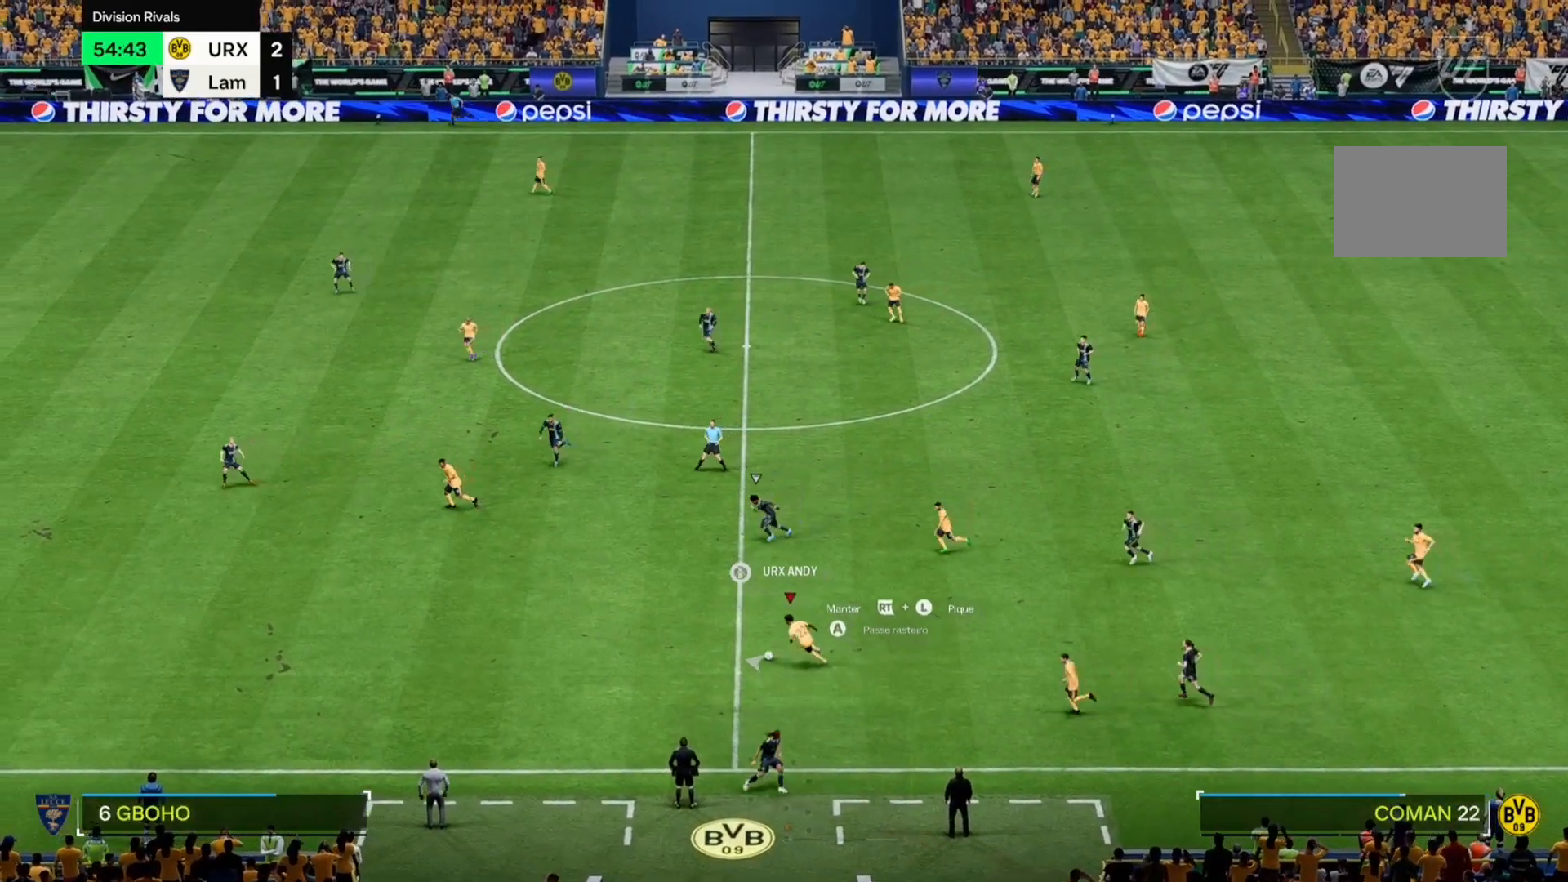
{"buttons": [], "left_stick": "left", "right_stick": "center", "events": []}
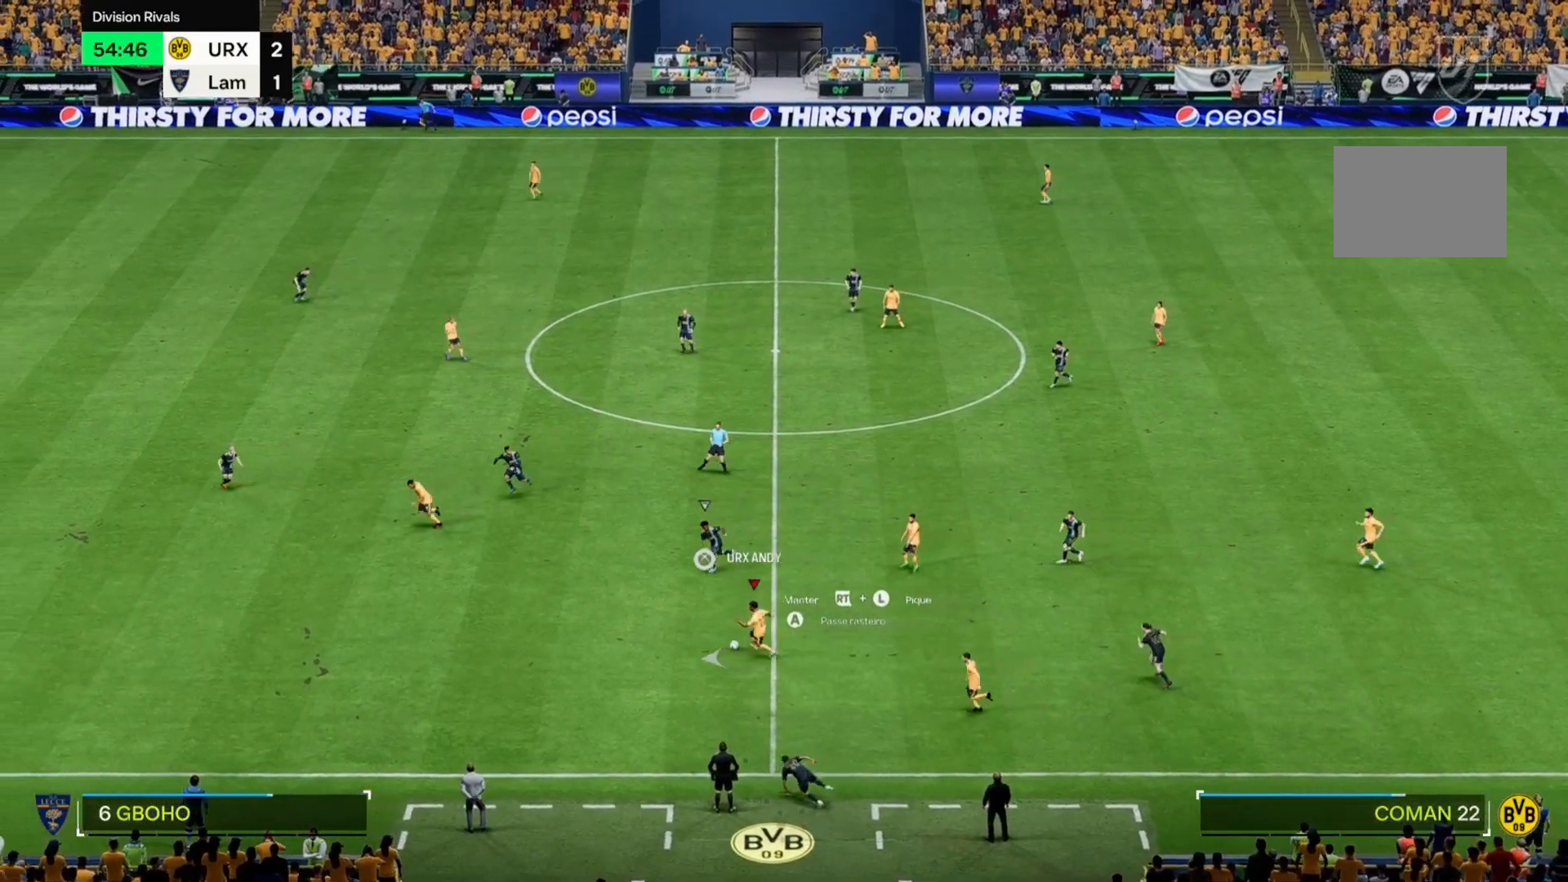
{"buttons": [], "left_stick": "down-left", "right_stick": "center", "events": [[186, "left_stick", "down-left"]]}
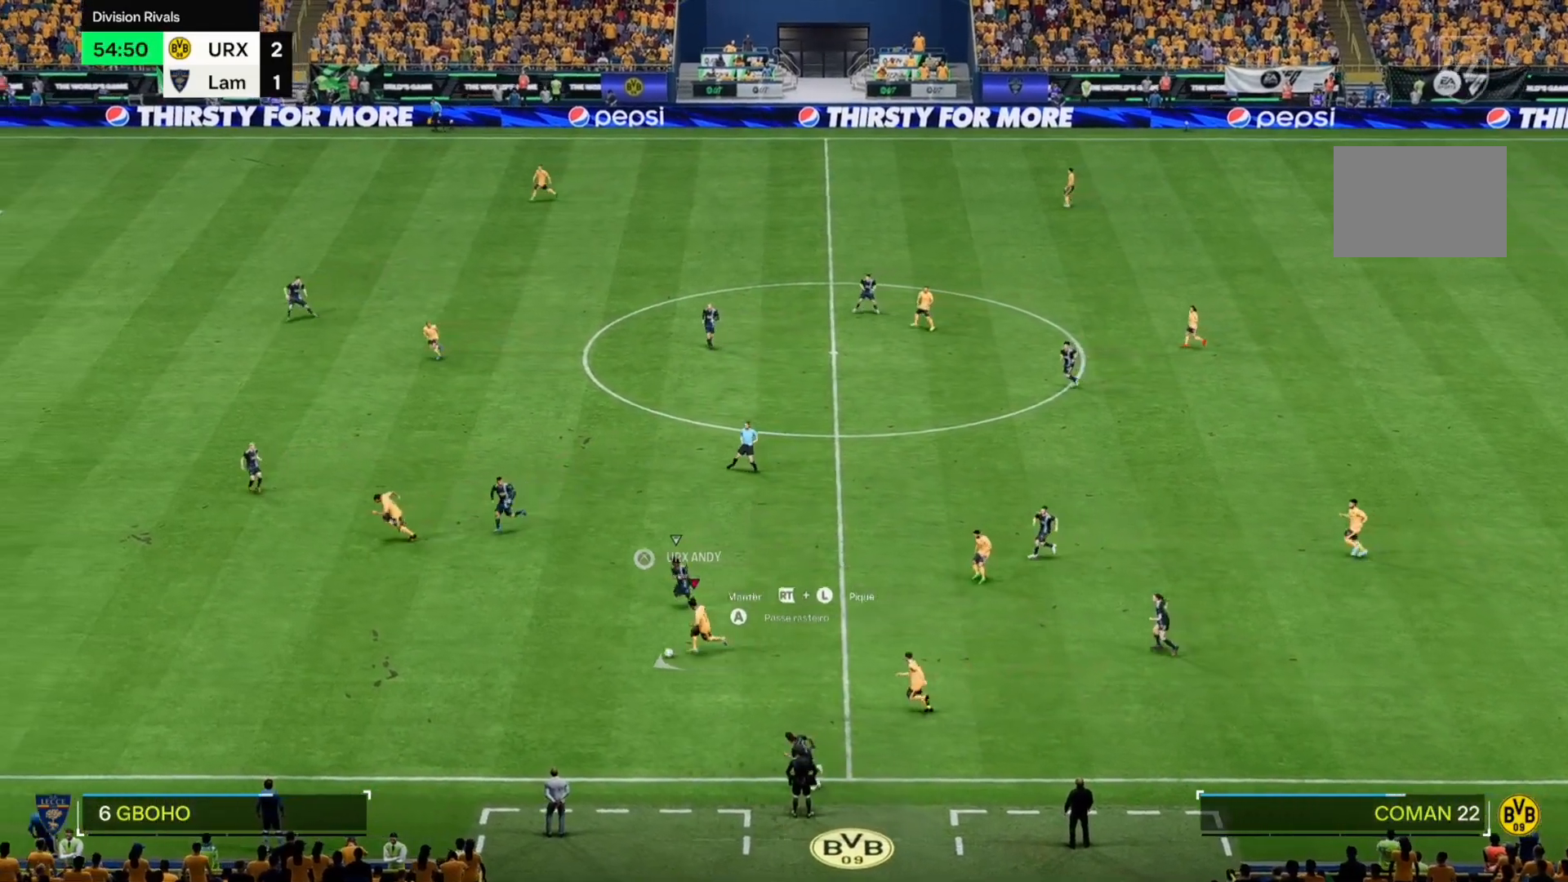
{"buttons": [], "left_stick": "down-left", "right_stick": "center", "events": []}
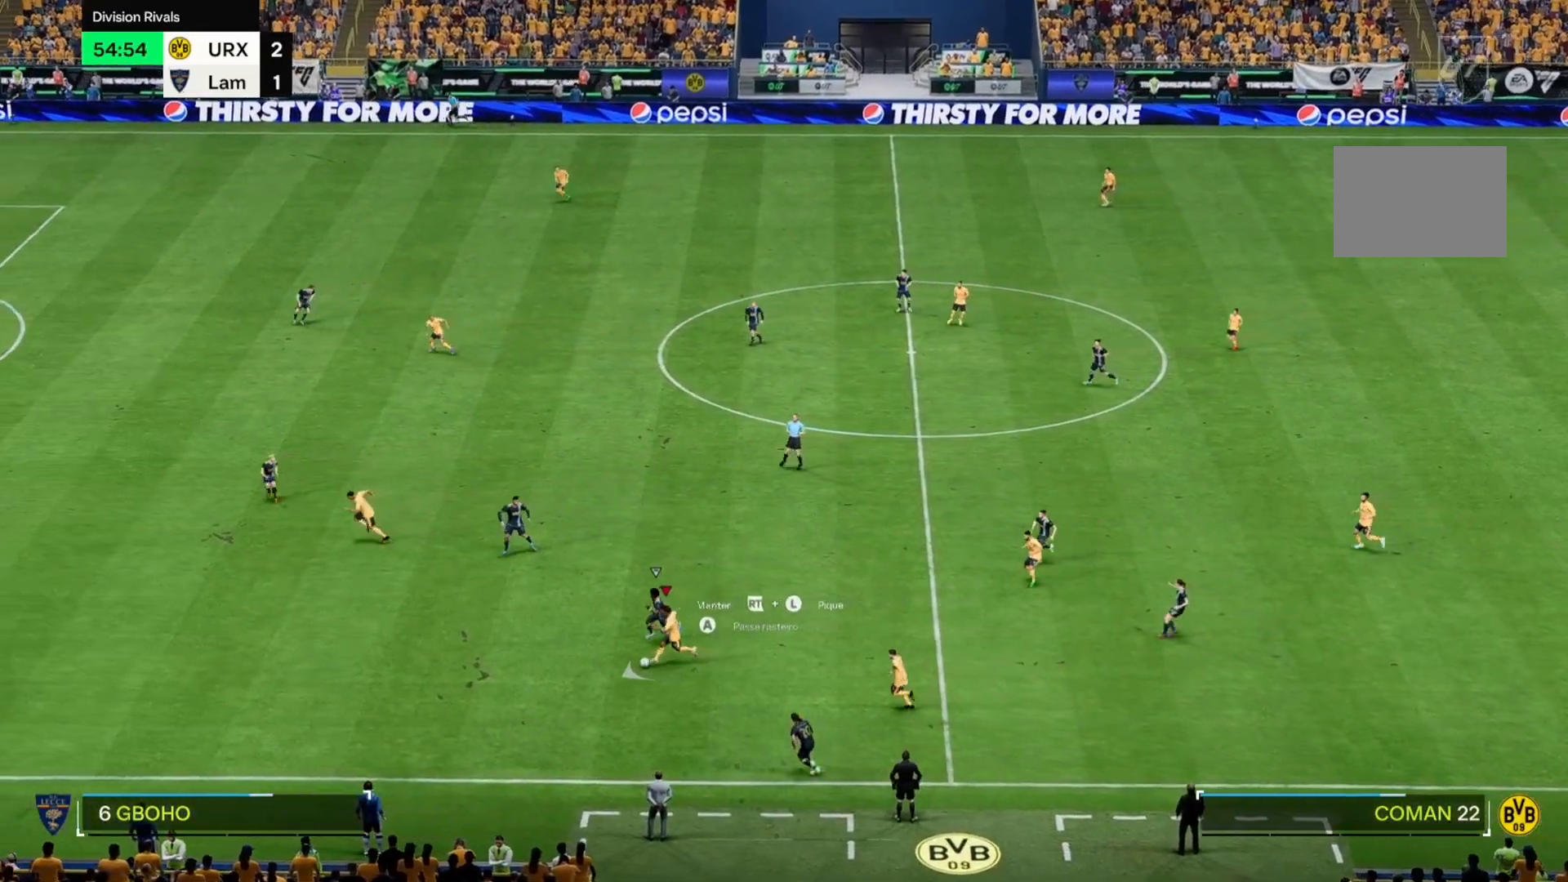
{"buttons": [], "left_stick": "down-left", "right_stick": "center", "events": []}
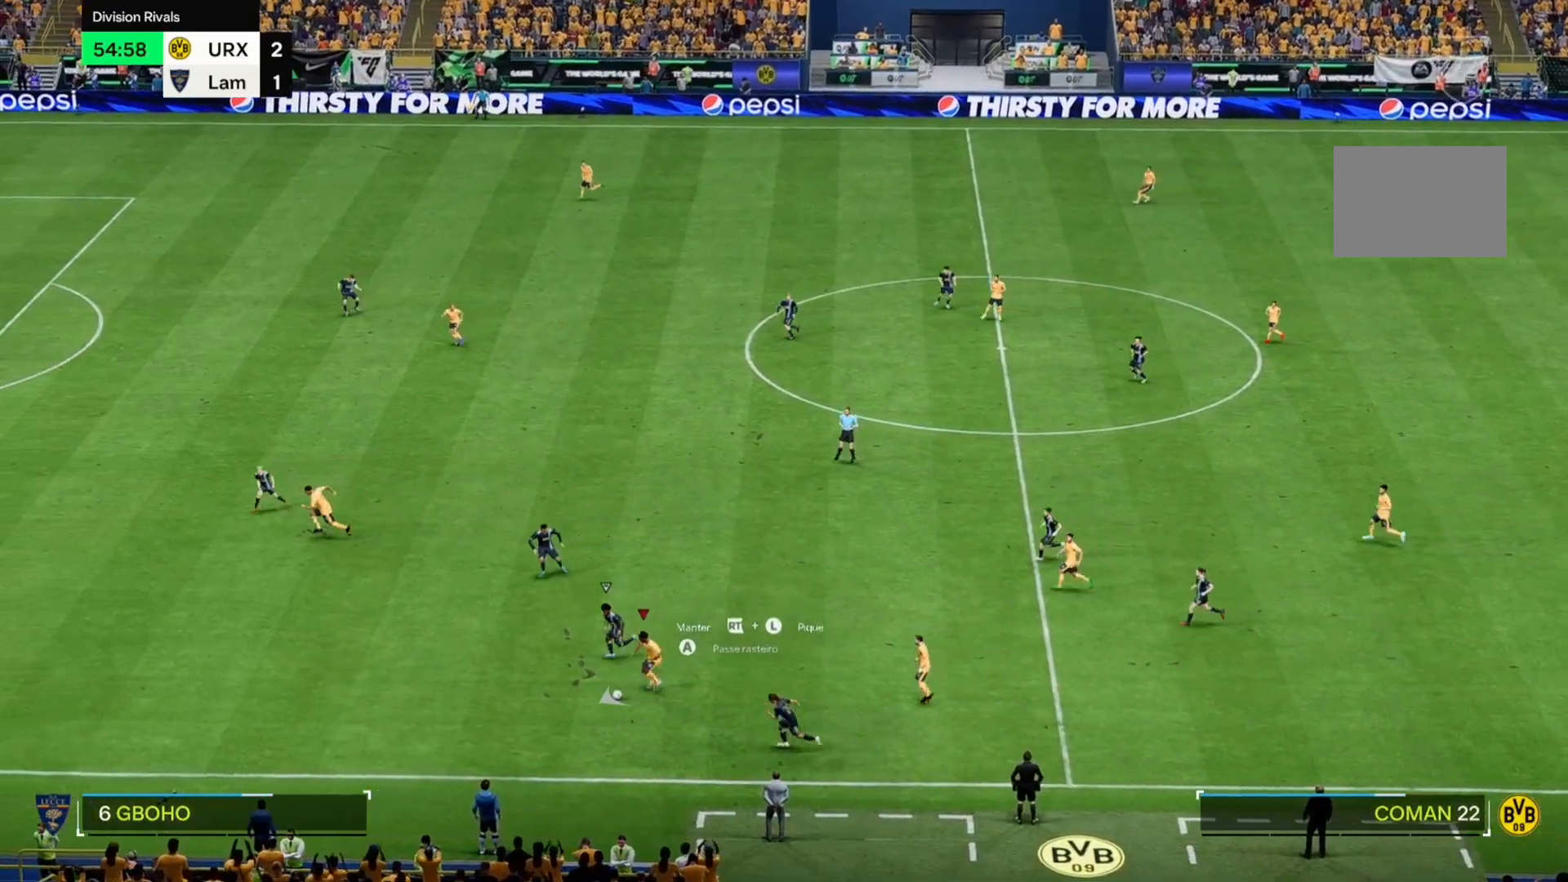
{"buttons": [], "left_stick": "left", "right_stick": "center", "events": [[356, "left_stick", "left"]]}
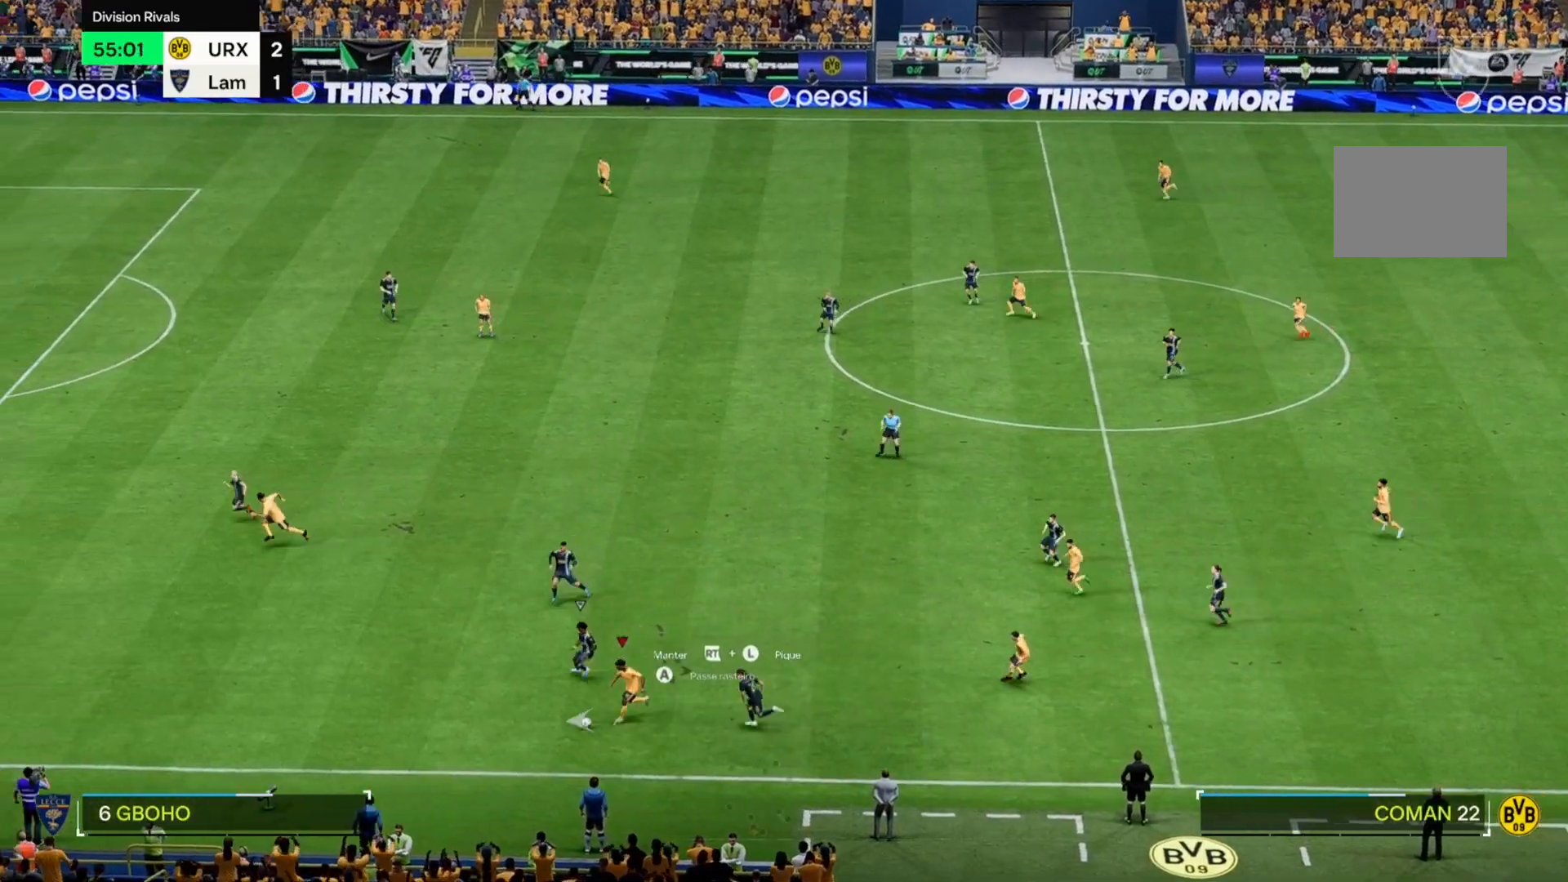
{"buttons": [], "left_stick": "left", "right_stick": "center", "events": []}
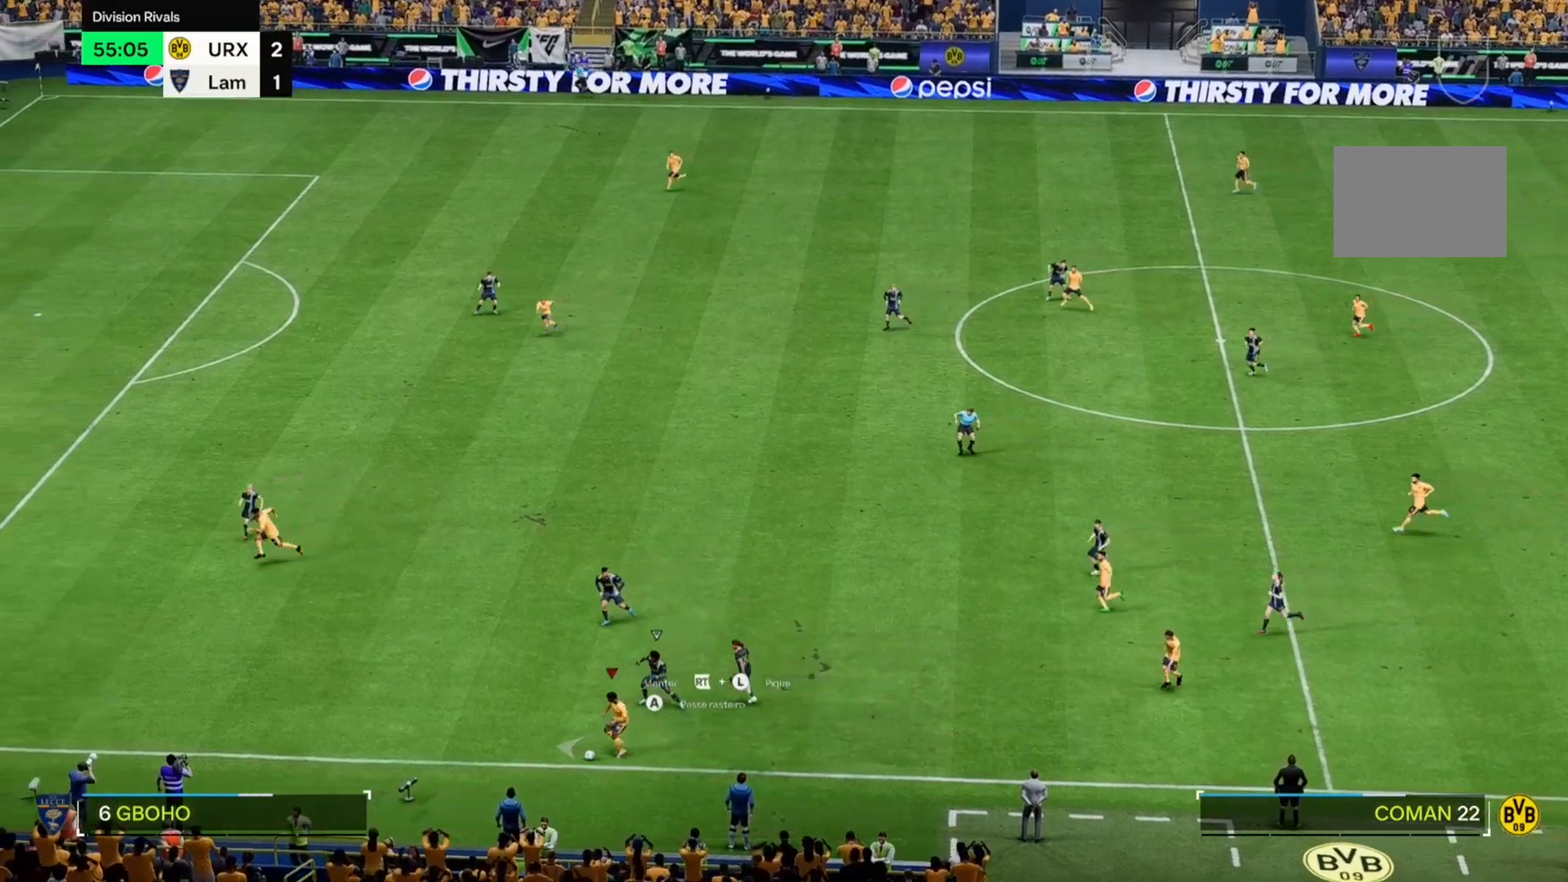
{"buttons": [], "left_stick": "up-left", "right_stick": "center", "events": [[51, "left_stick", "up-left"]]}
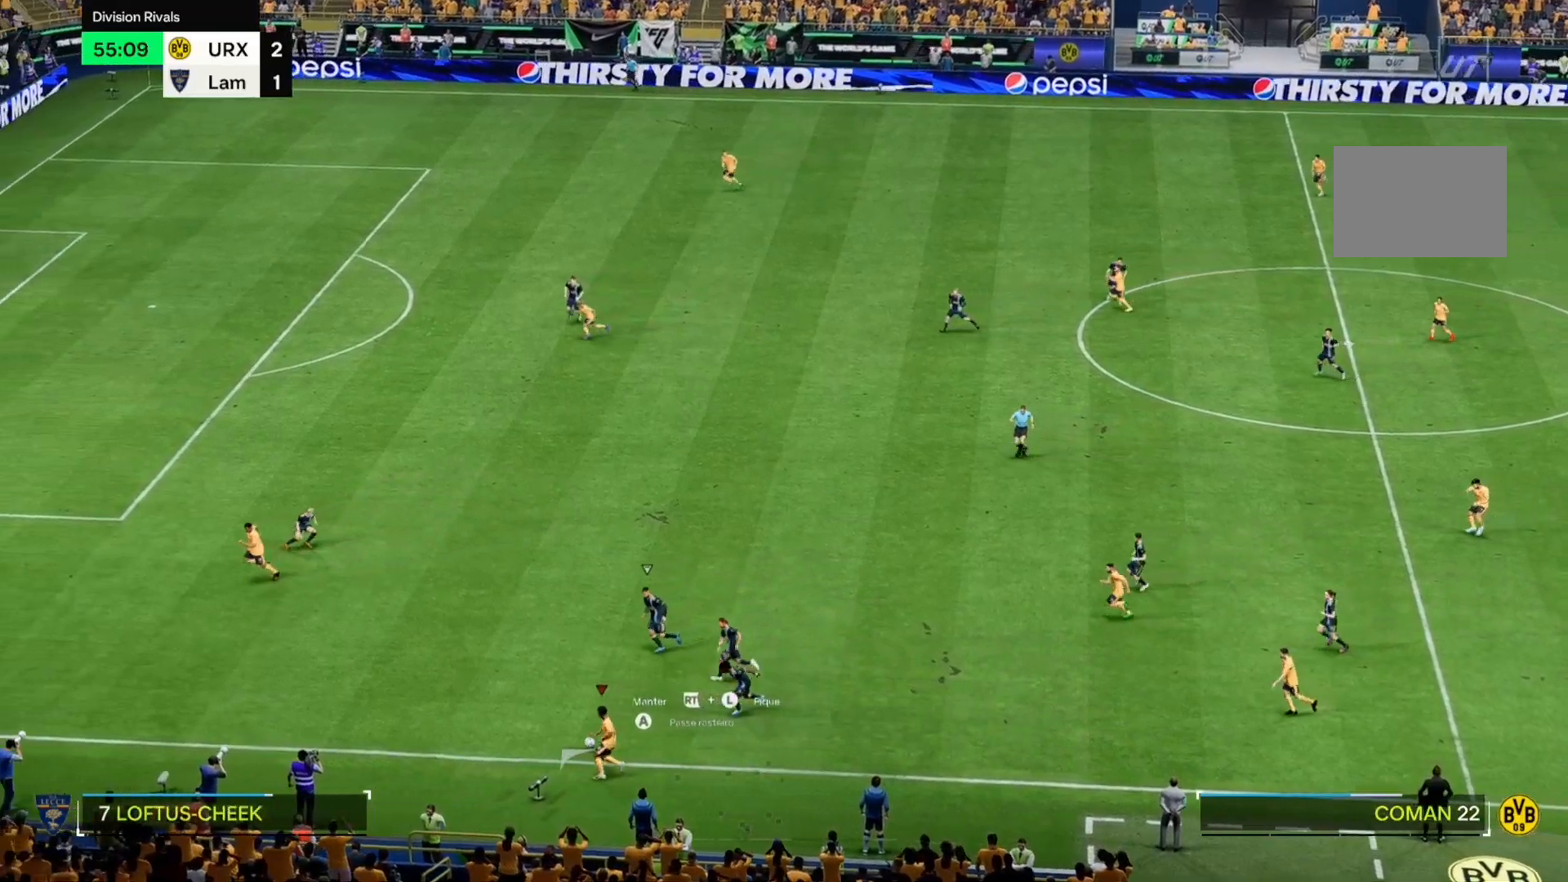
{"buttons": [], "left_stick": "up-left", "right_stick": "center", "events": []}
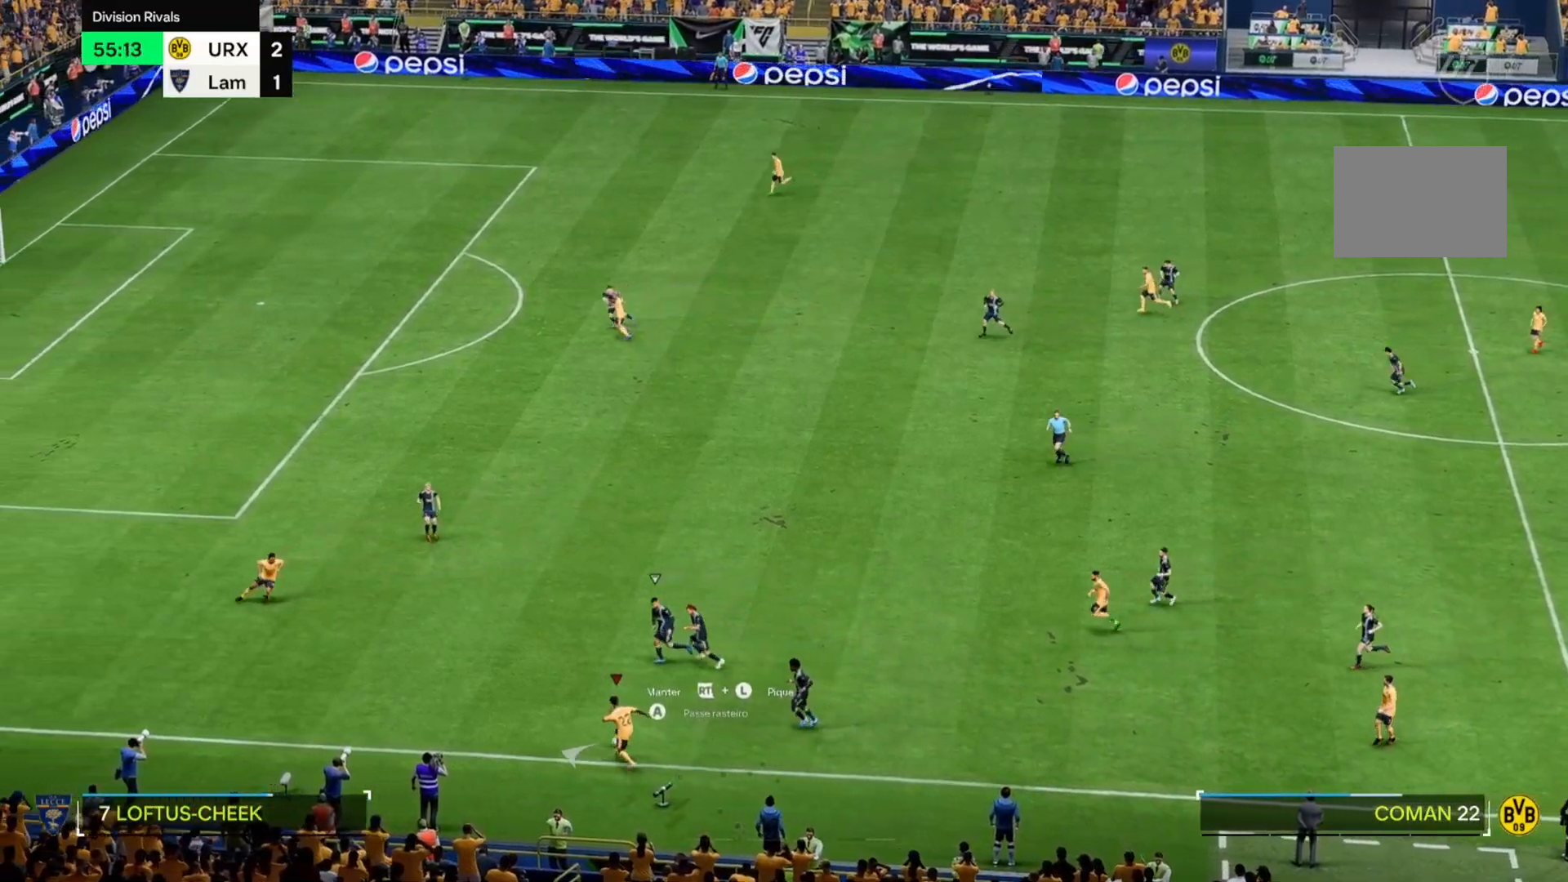
{"buttons": [], "left_stick": "left", "right_stick": "center", "events": [[51, "left_stick", "left"]]}
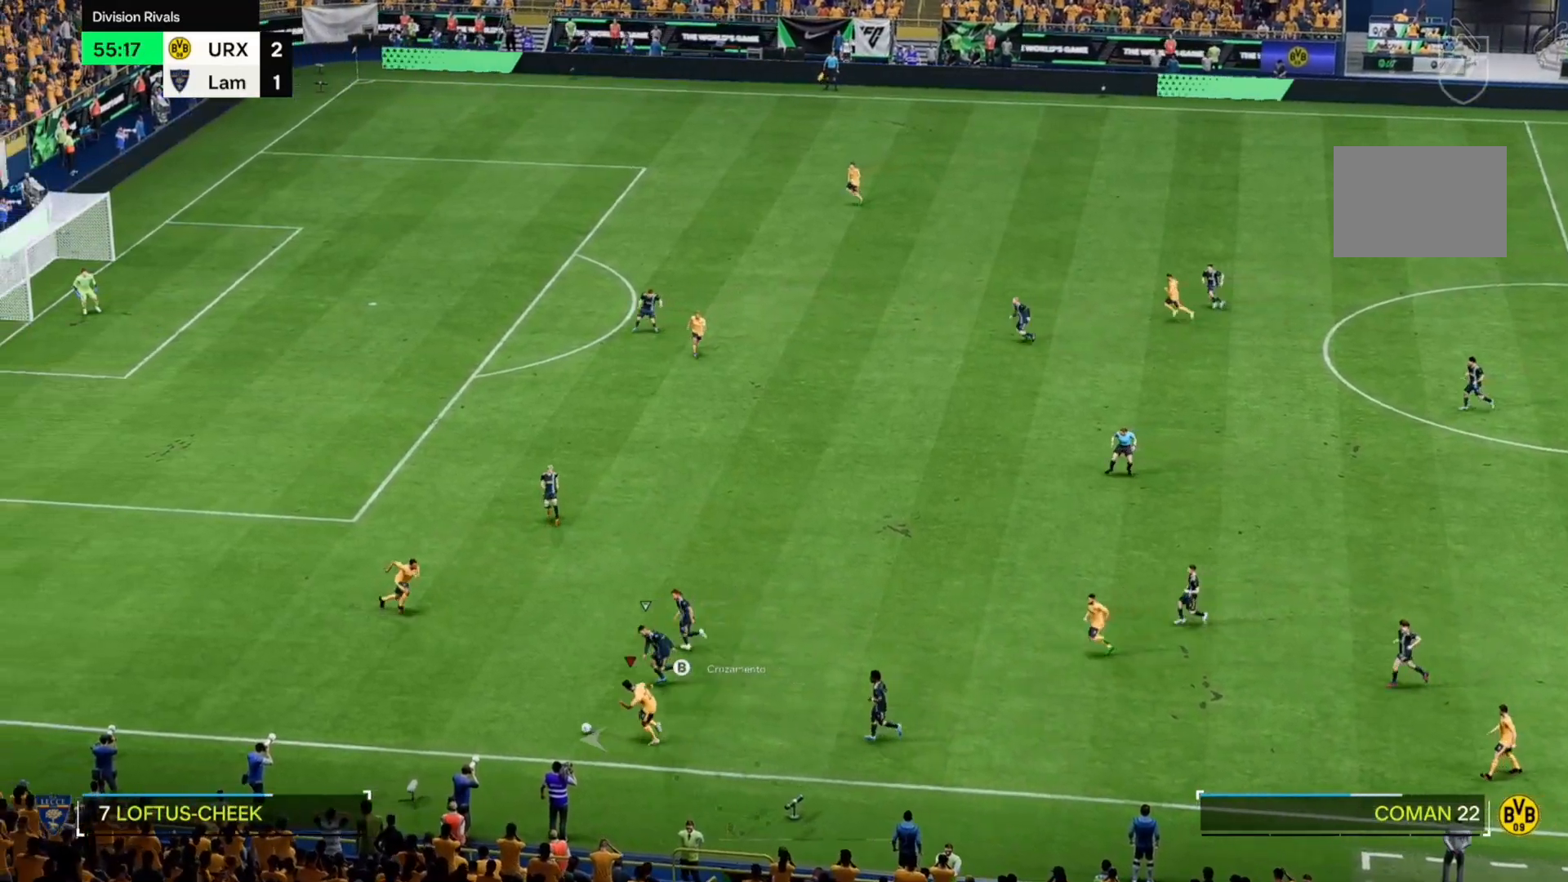
{"buttons": [], "left_stick": "left", "right_stick": "center", "events": []}
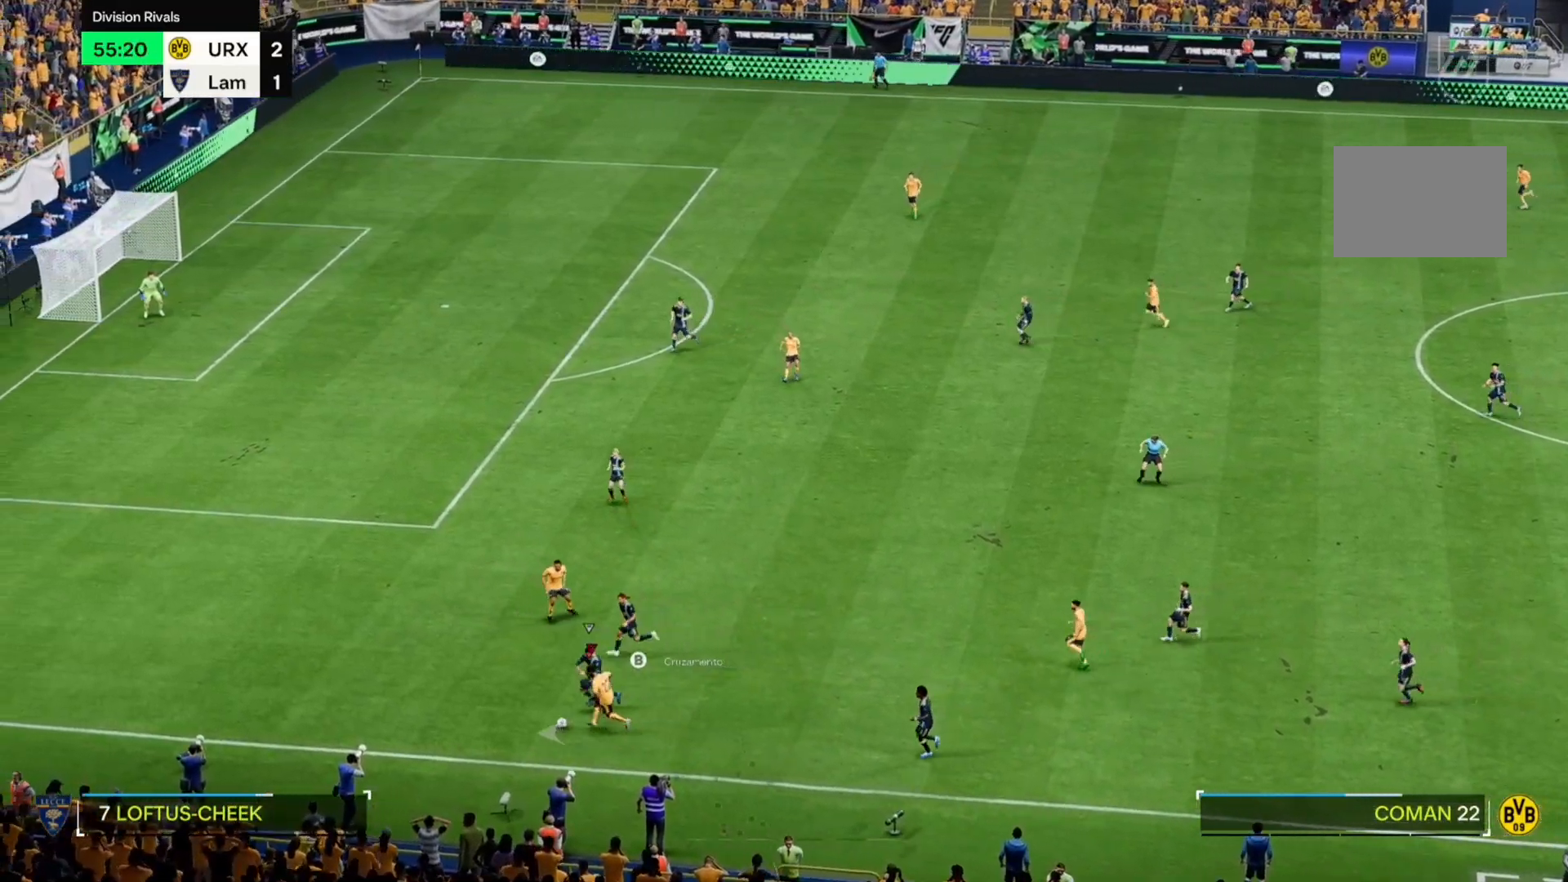
{"buttons": [], "left_stick": "left", "right_stick": "center", "events": []}
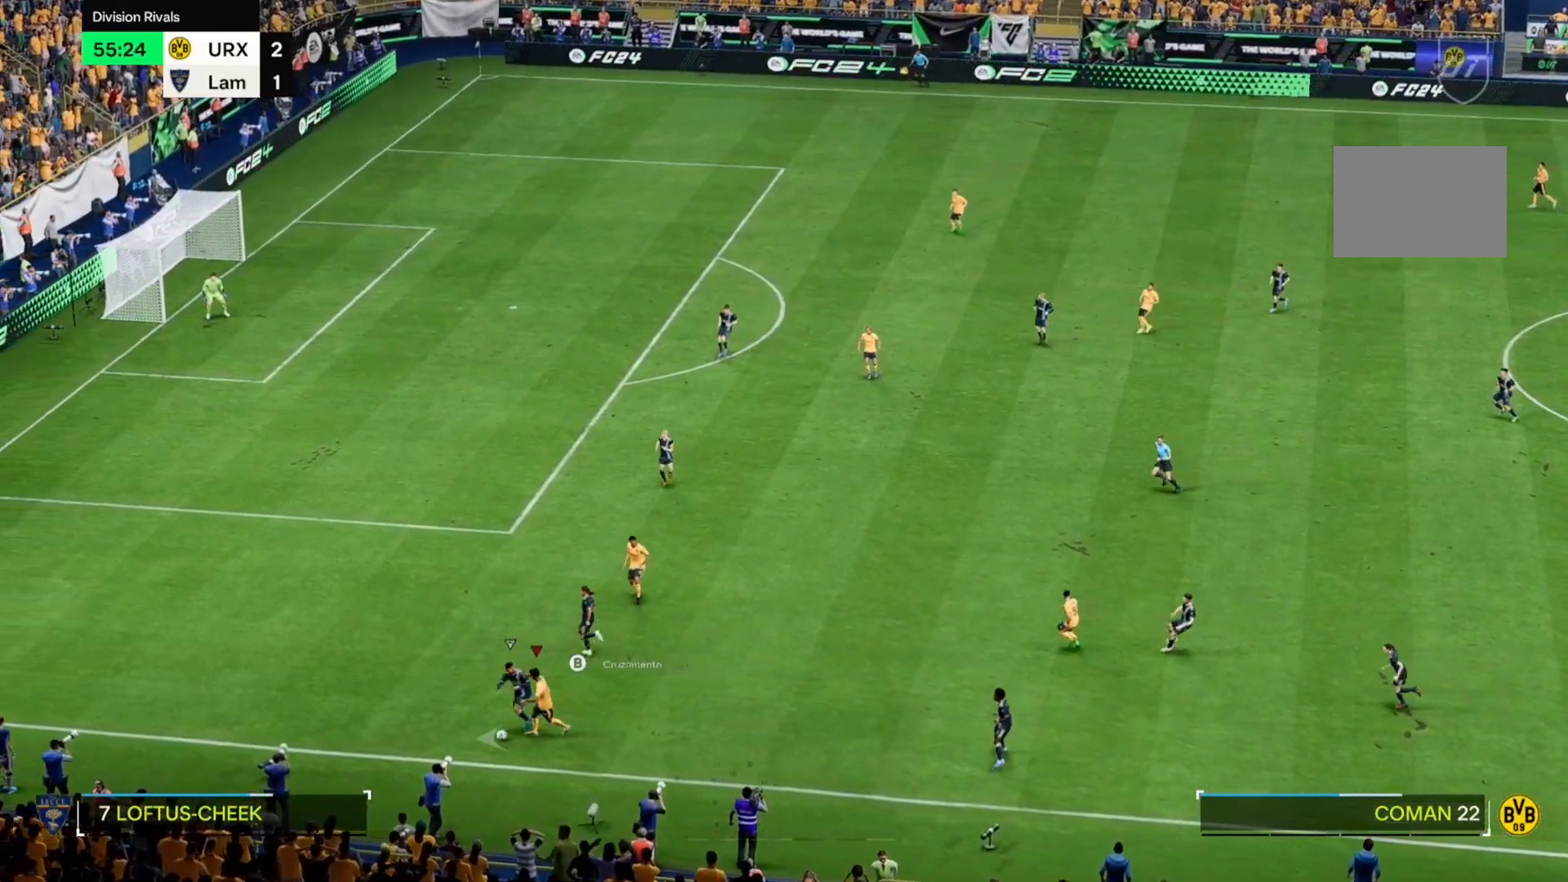
{"buttons": [], "left_stick": "up-left", "right_stick": "center", "events": [[441, "left_stick", "up-left"]]}
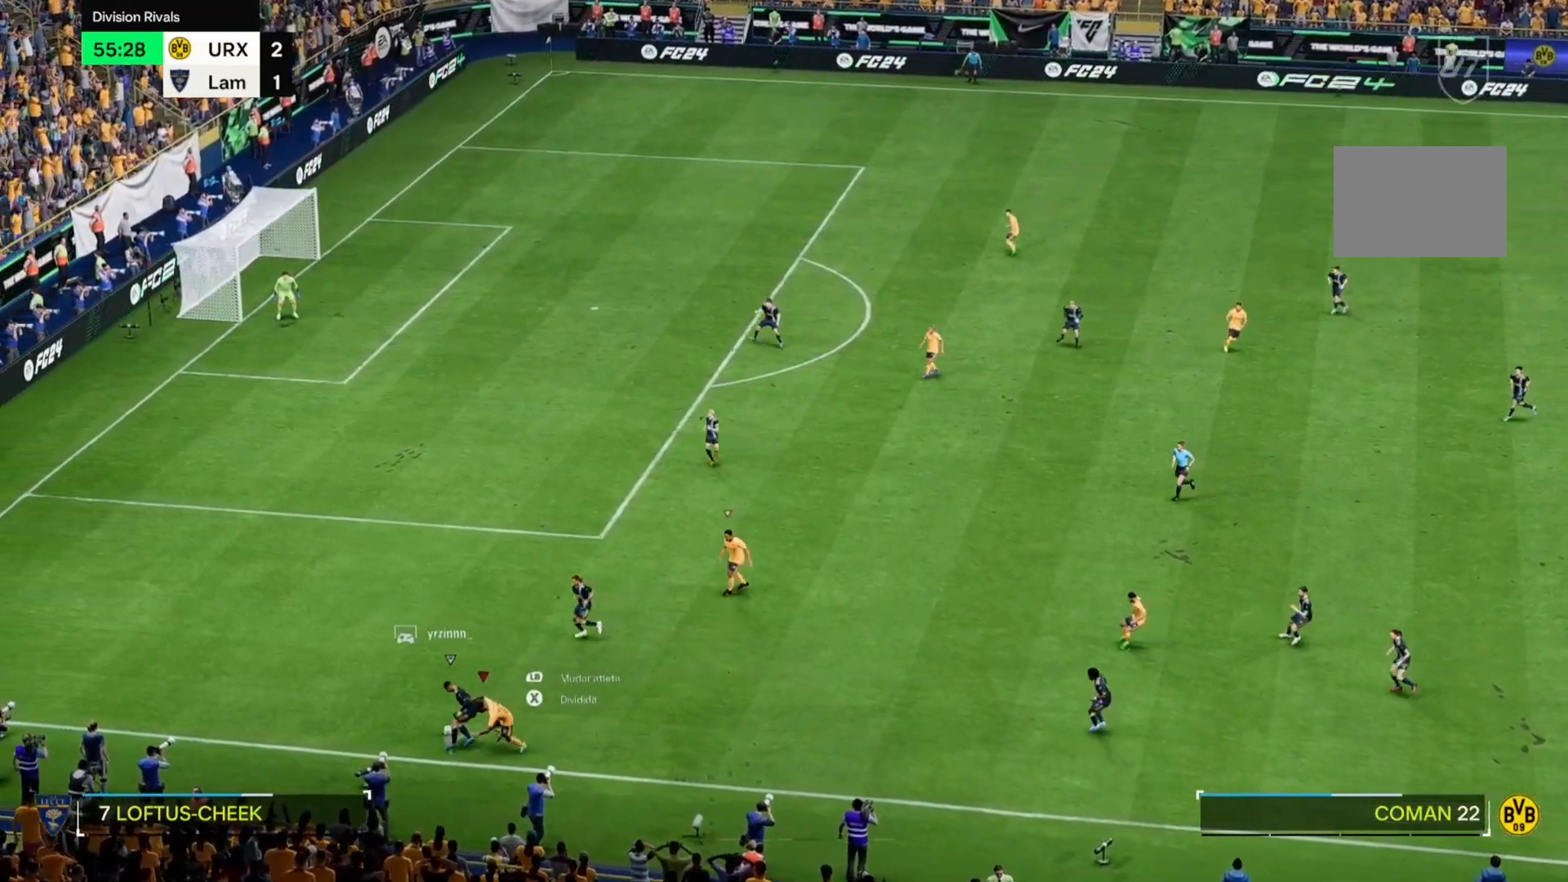
{"buttons": [], "left_stick": "up-left", "right_stick": "center", "events": []}